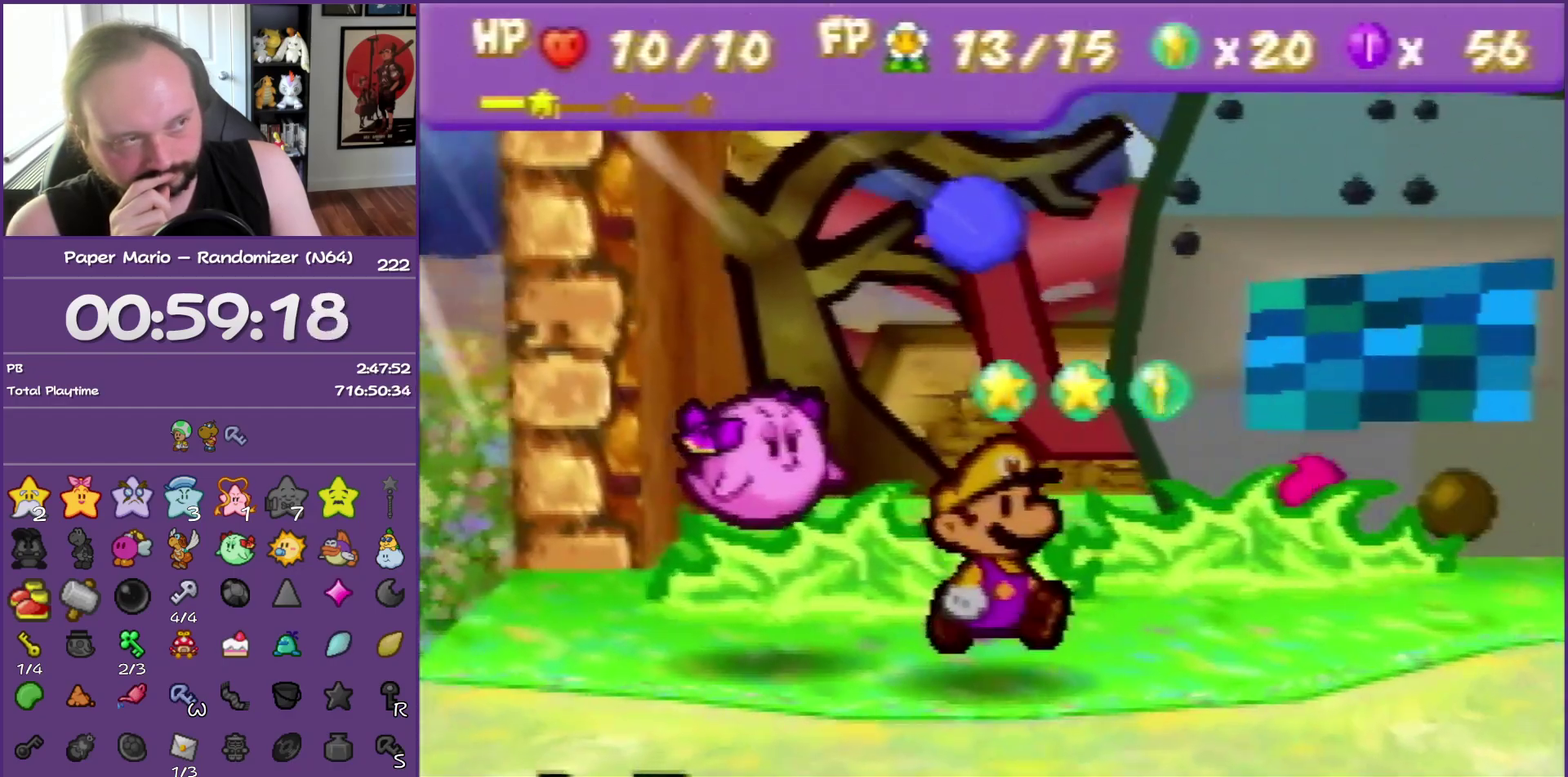
Gameplay with a controller (Nintendo layout); each line is a JSON object with the inputs held at the frame after it. "events" lists button and stick changes between this image and that frame as [ms after this image, input, new state], when the widget could be followed in between. This overlay highlights the sticks when they move; stick clicks (L3) are not distinguishable. Not read: L3 R3.
{"buttons": ["B"], "left_stick": "center", "events": []}
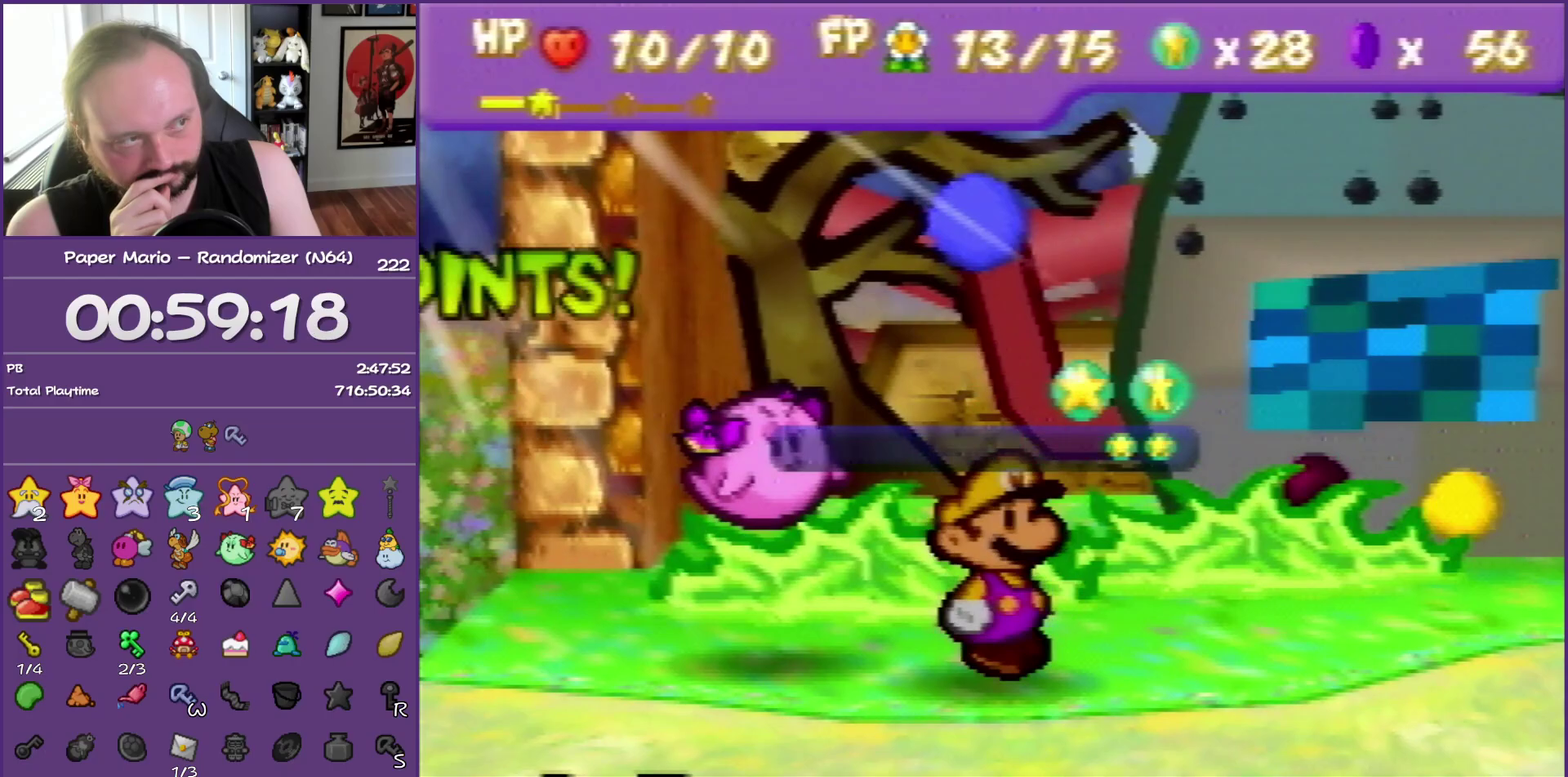
{"buttons": ["B"], "left_stick": "center", "events": []}
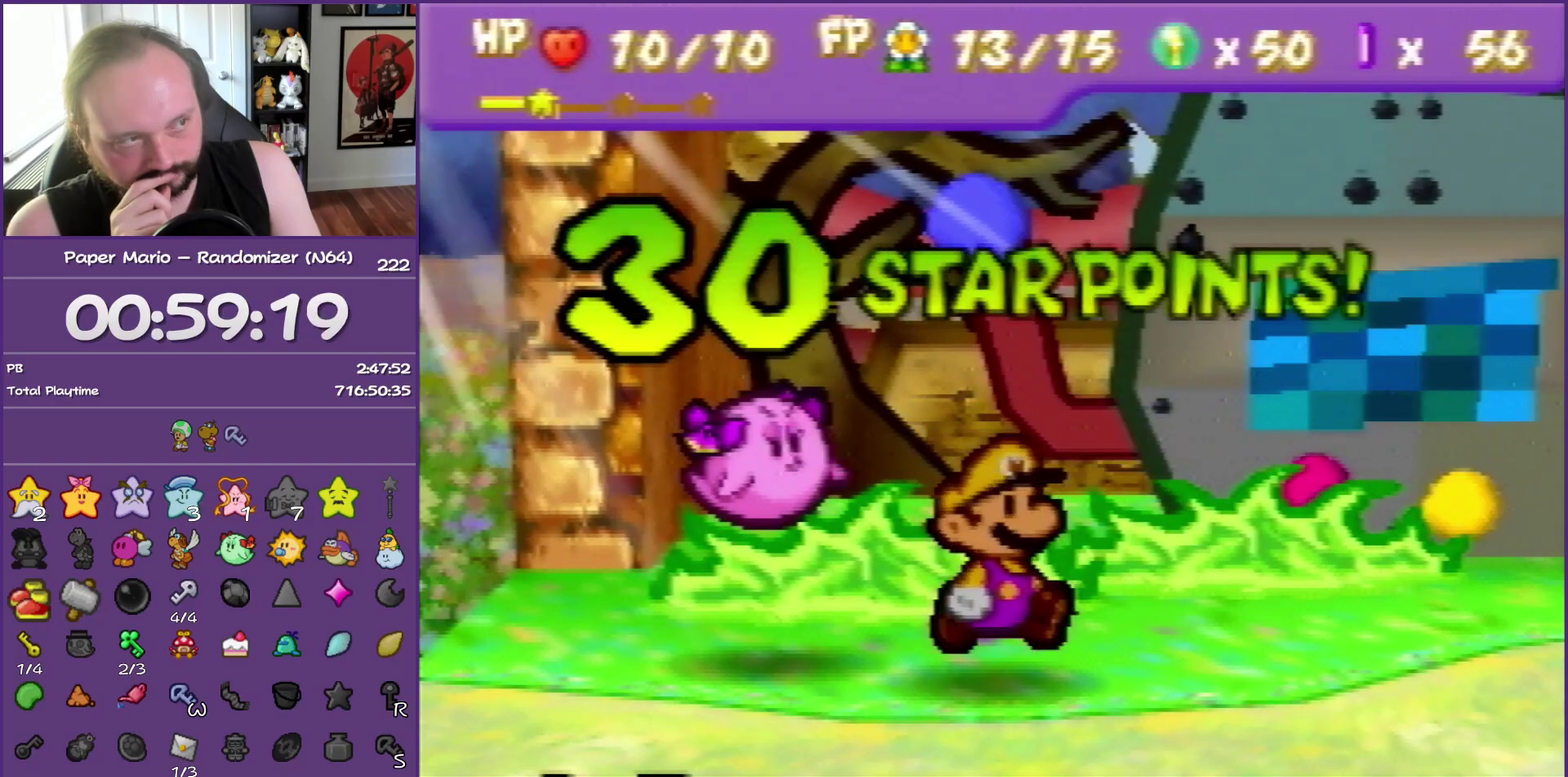
{"buttons": ["B"], "left_stick": "center", "events": []}
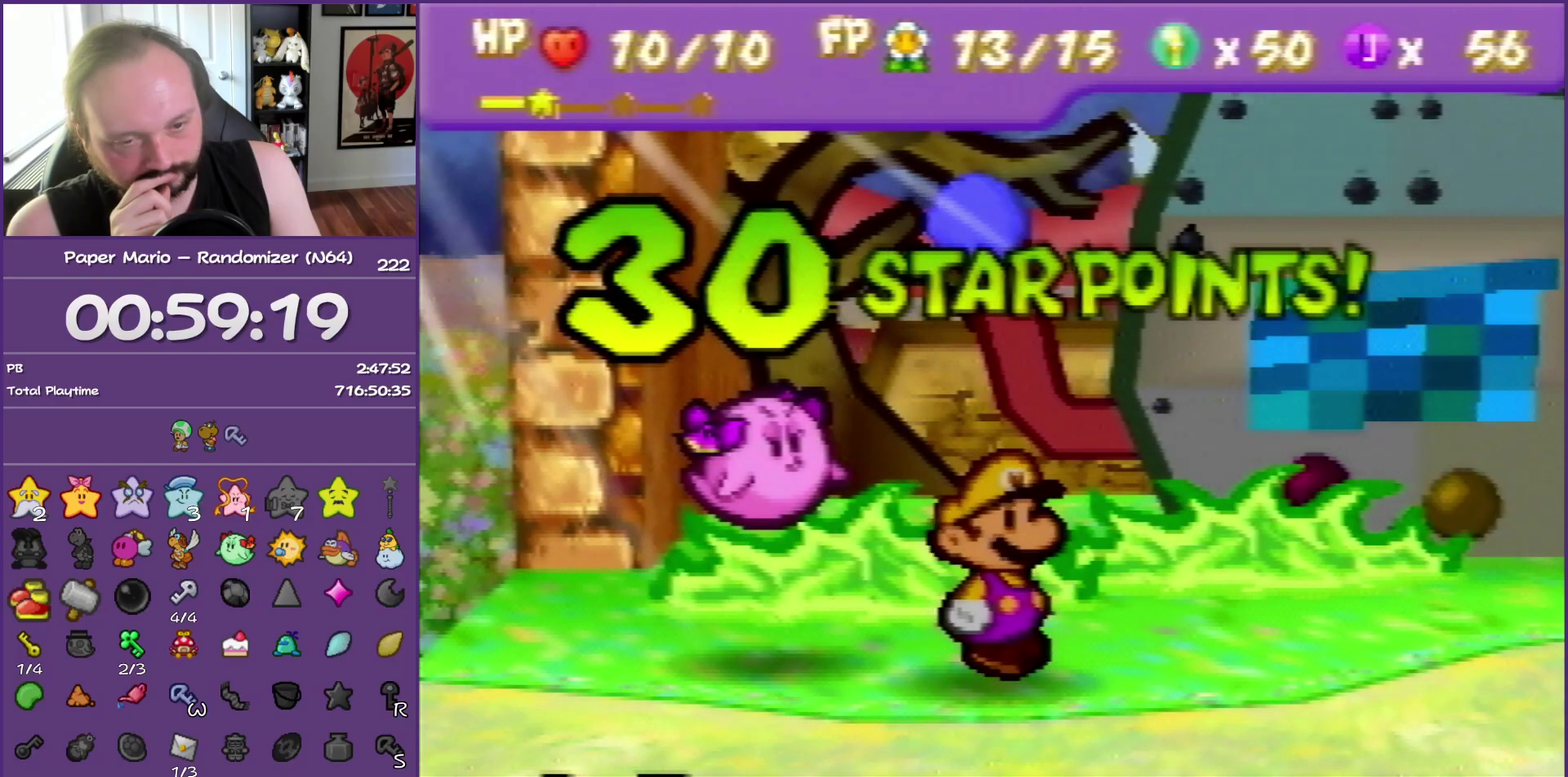
{"buttons": ["B"], "left_stick": "center", "events": []}
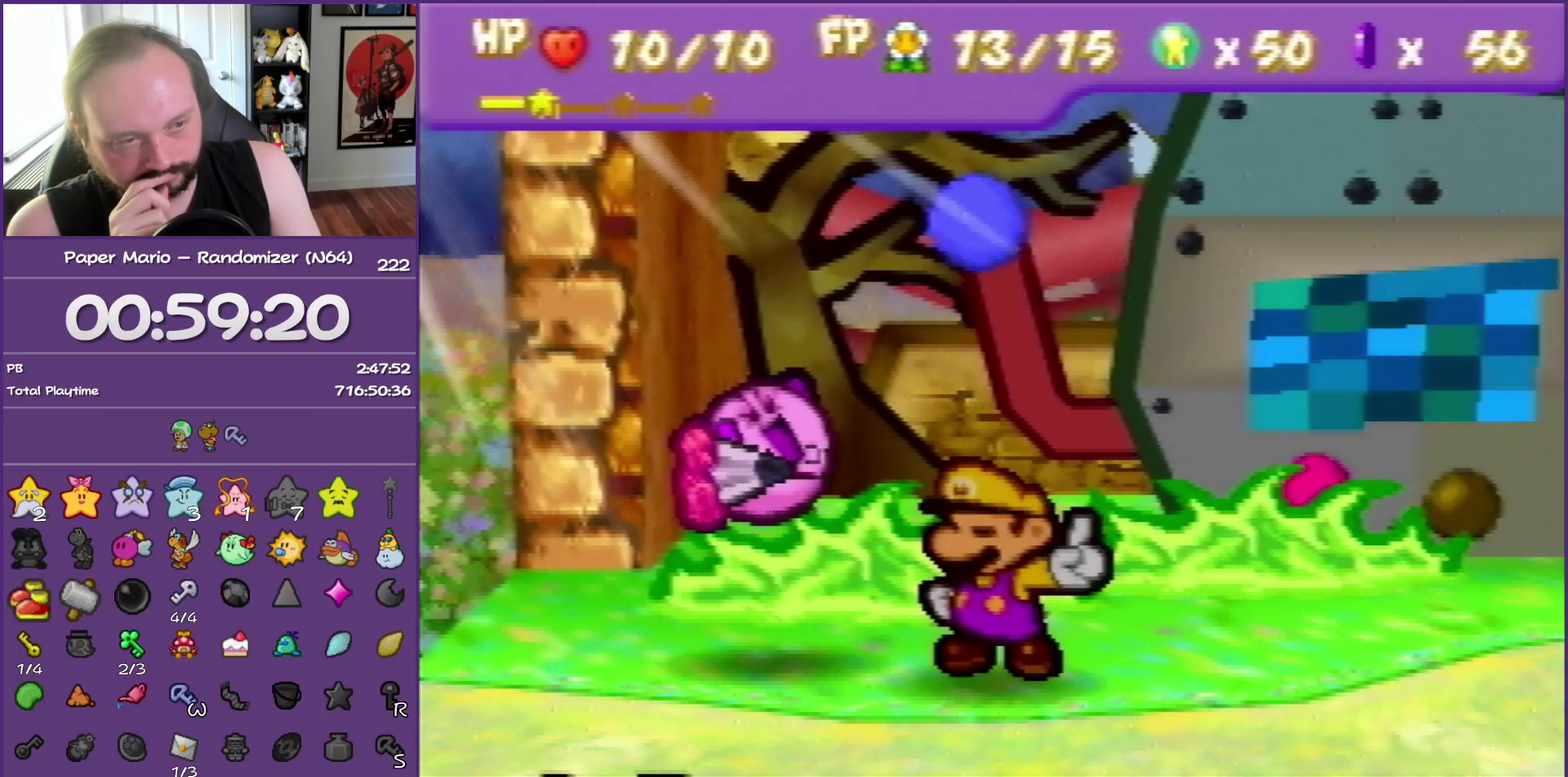
{"buttons": ["B"], "left_stick": "center", "events": []}
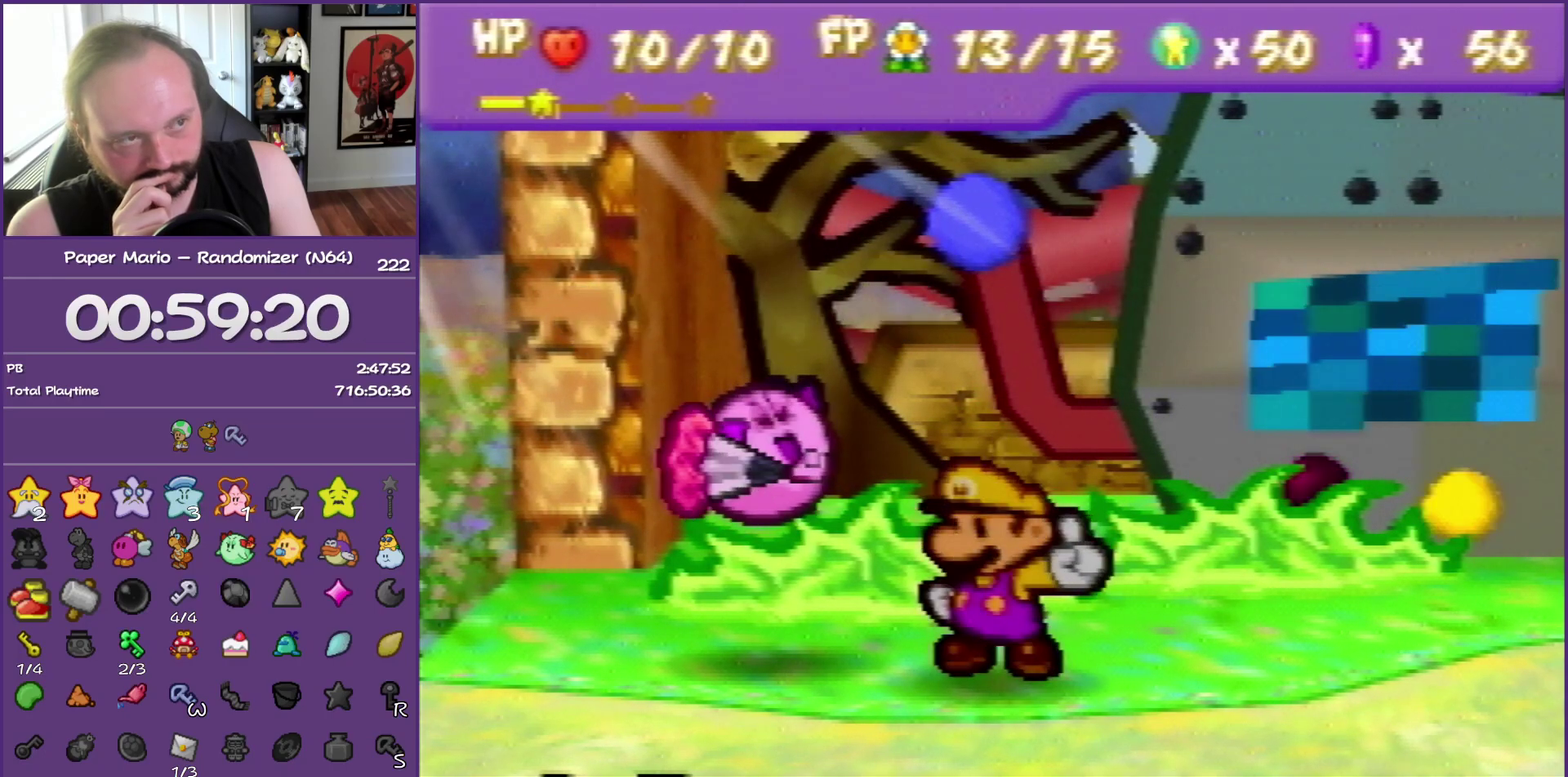
{"buttons": ["B"], "left_stick": "center", "events": []}
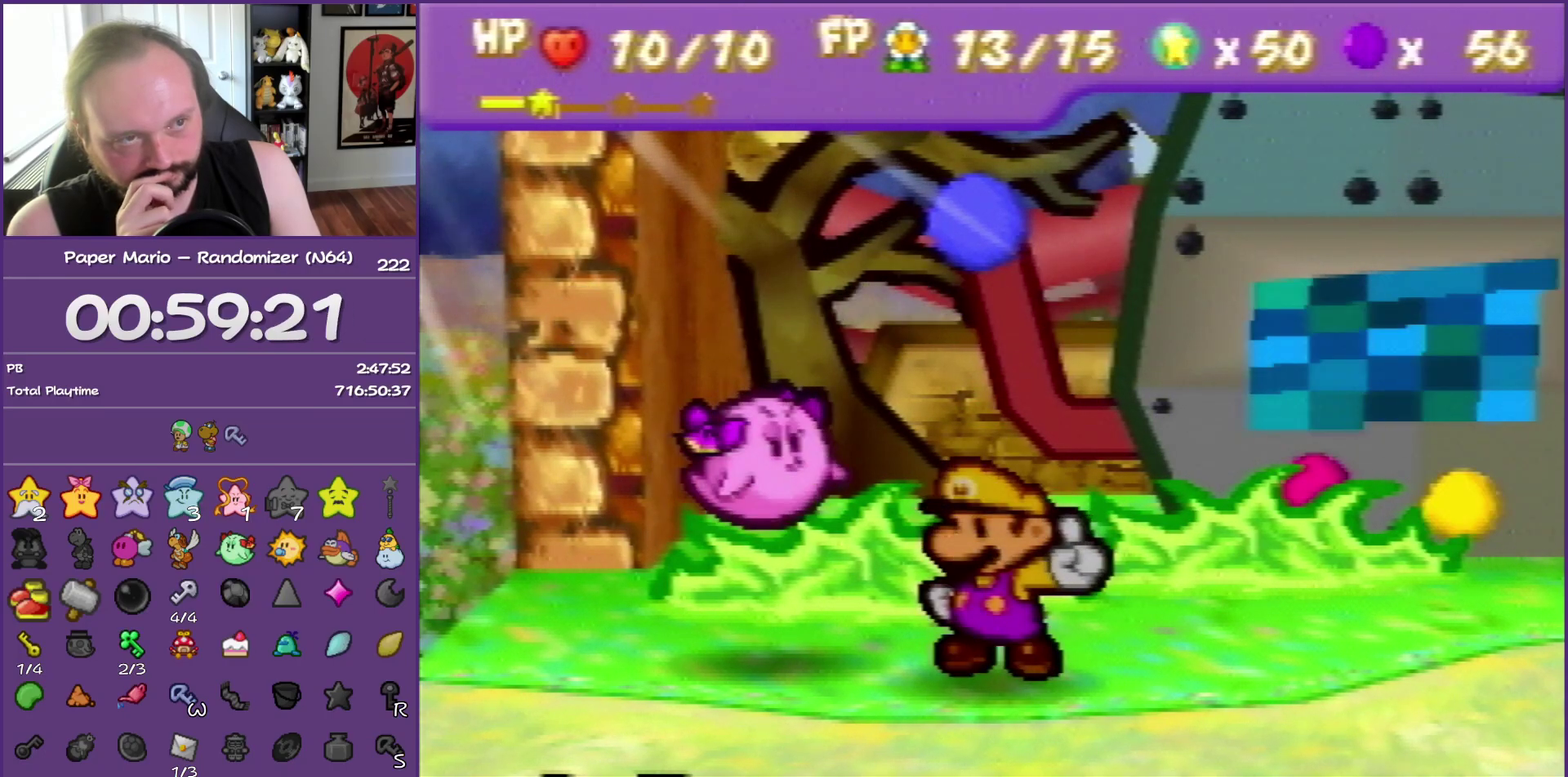
{"buttons": ["B"], "left_stick": "center", "events": []}
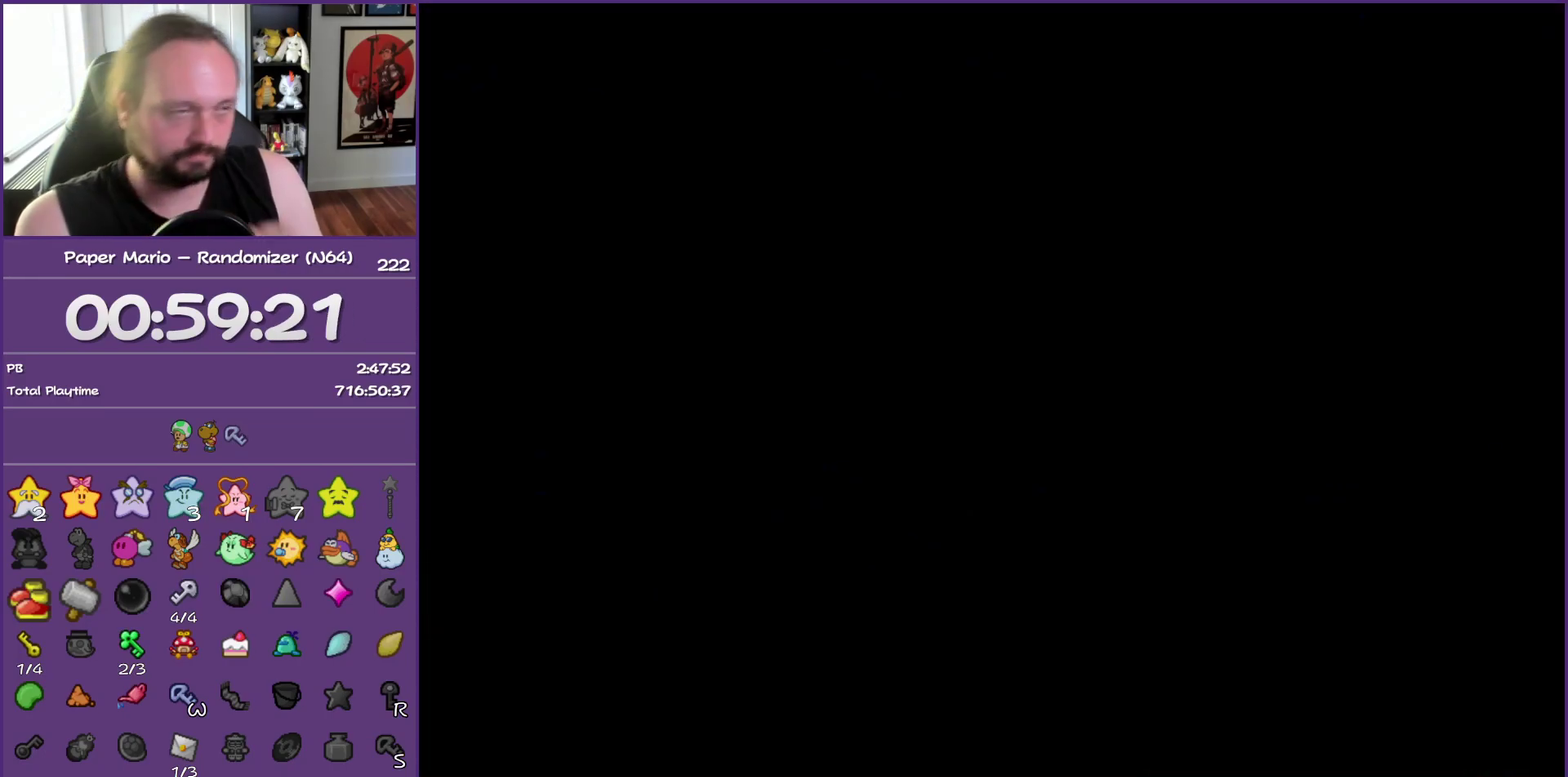
{"buttons": ["B"], "left_stick": "center", "events": []}
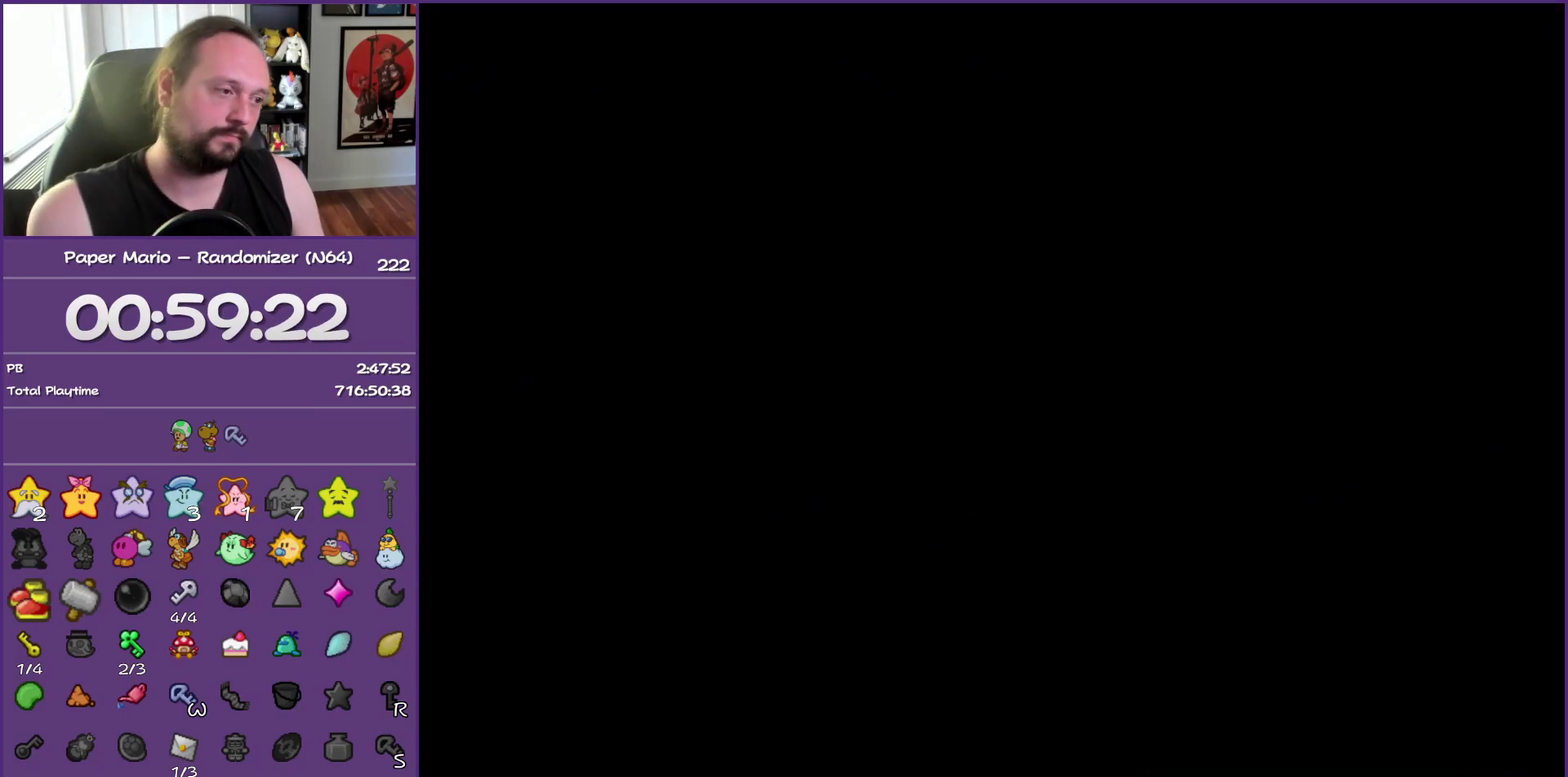
{"buttons": ["B"], "left_stick": "right", "events": [[400, "left_stick", "right"]]}
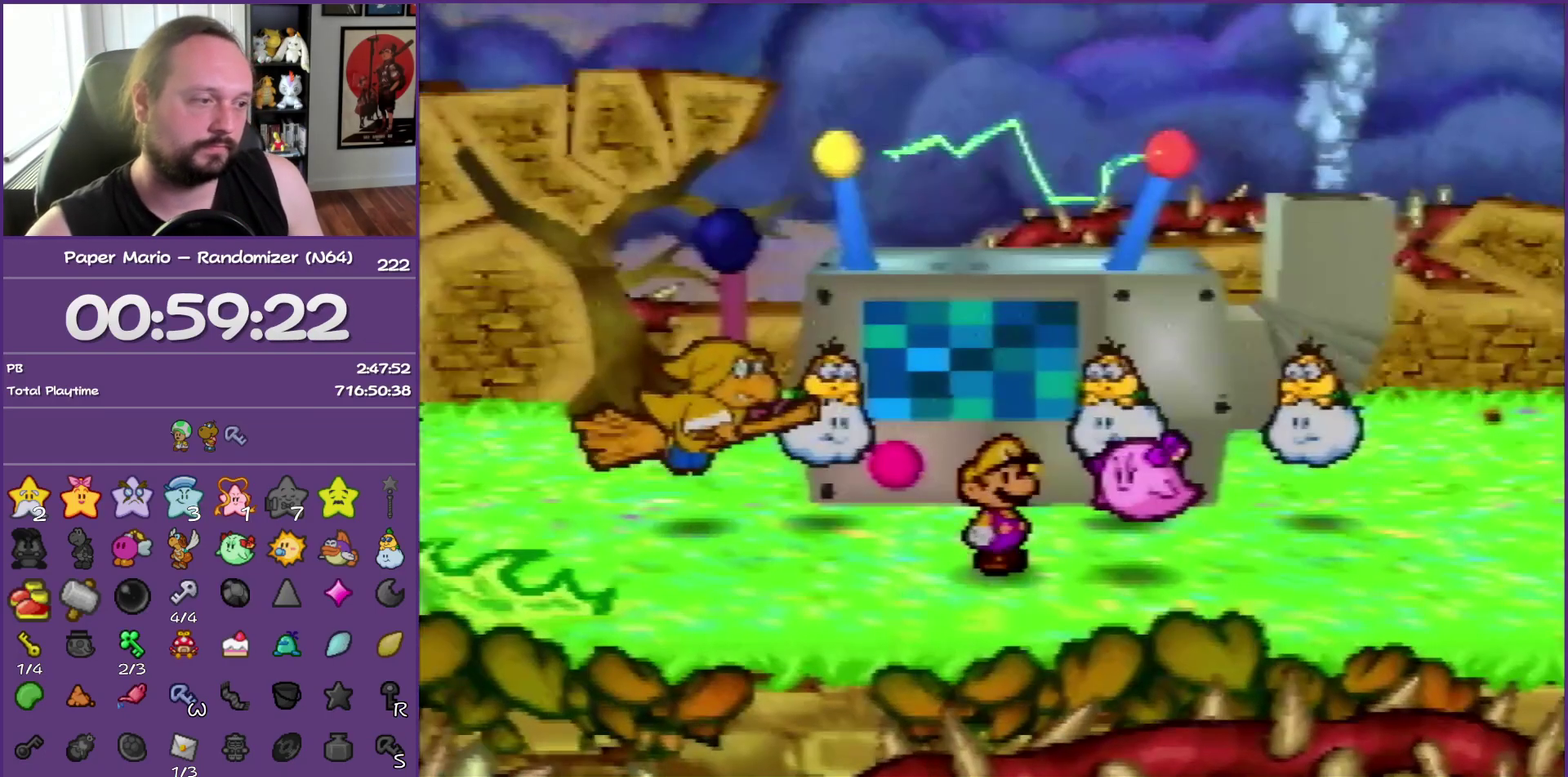
{"buttons": ["B"], "left_stick": "right", "events": []}
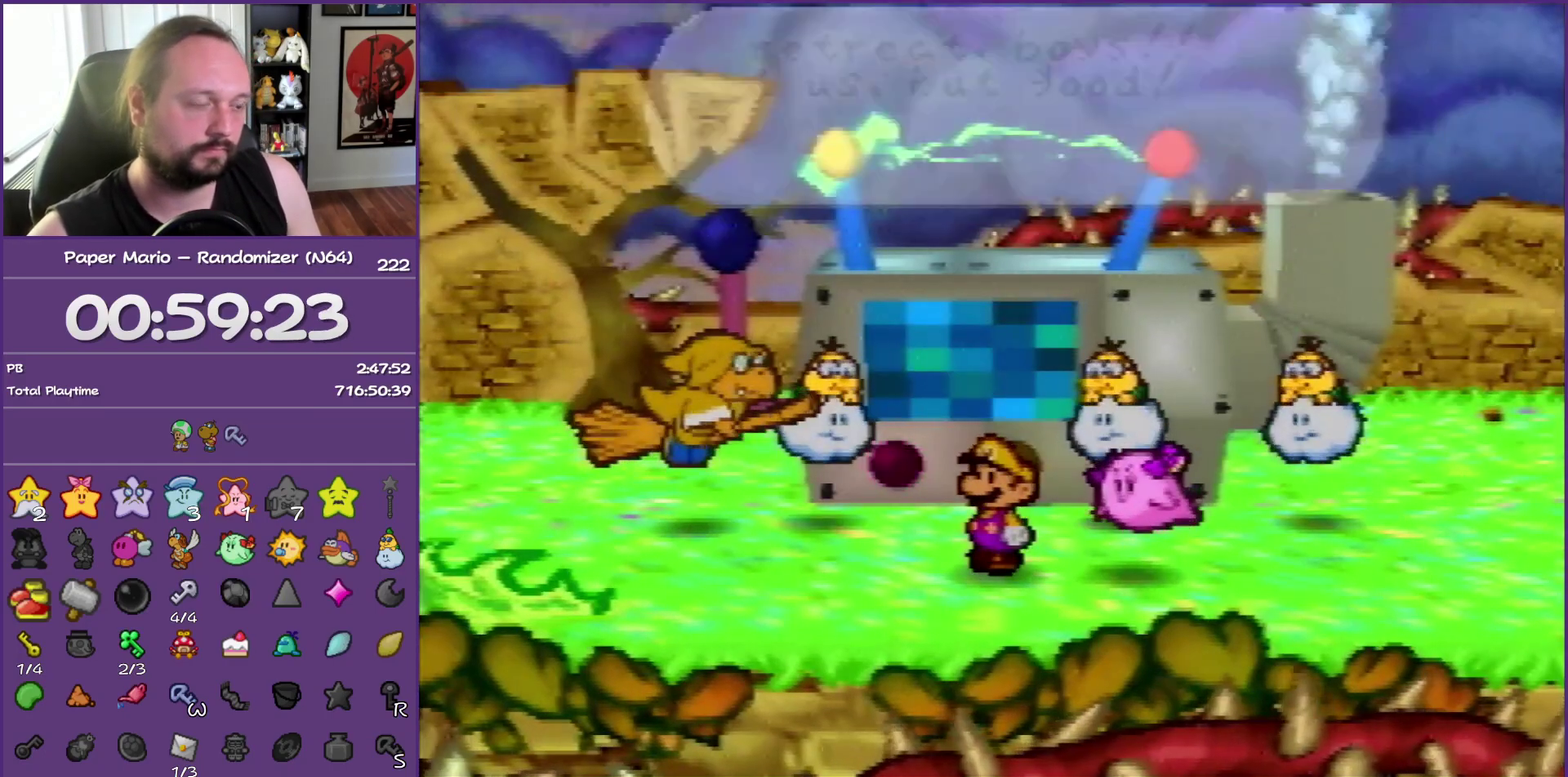
{"buttons": ["B"], "left_stick": "center", "events": [[367, "left_stick", "center"]]}
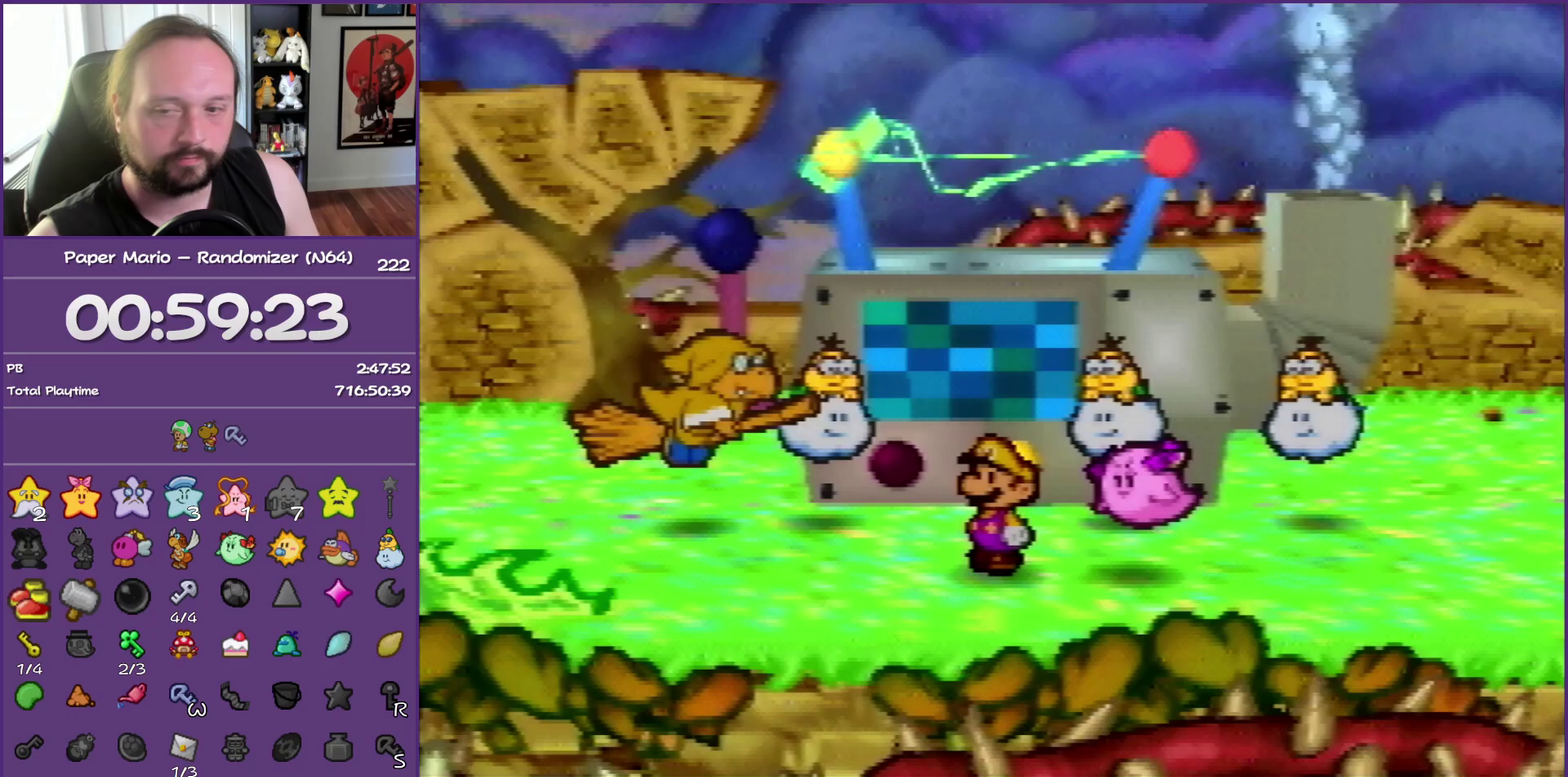
{"buttons": ["B"], "left_stick": "center", "events": []}
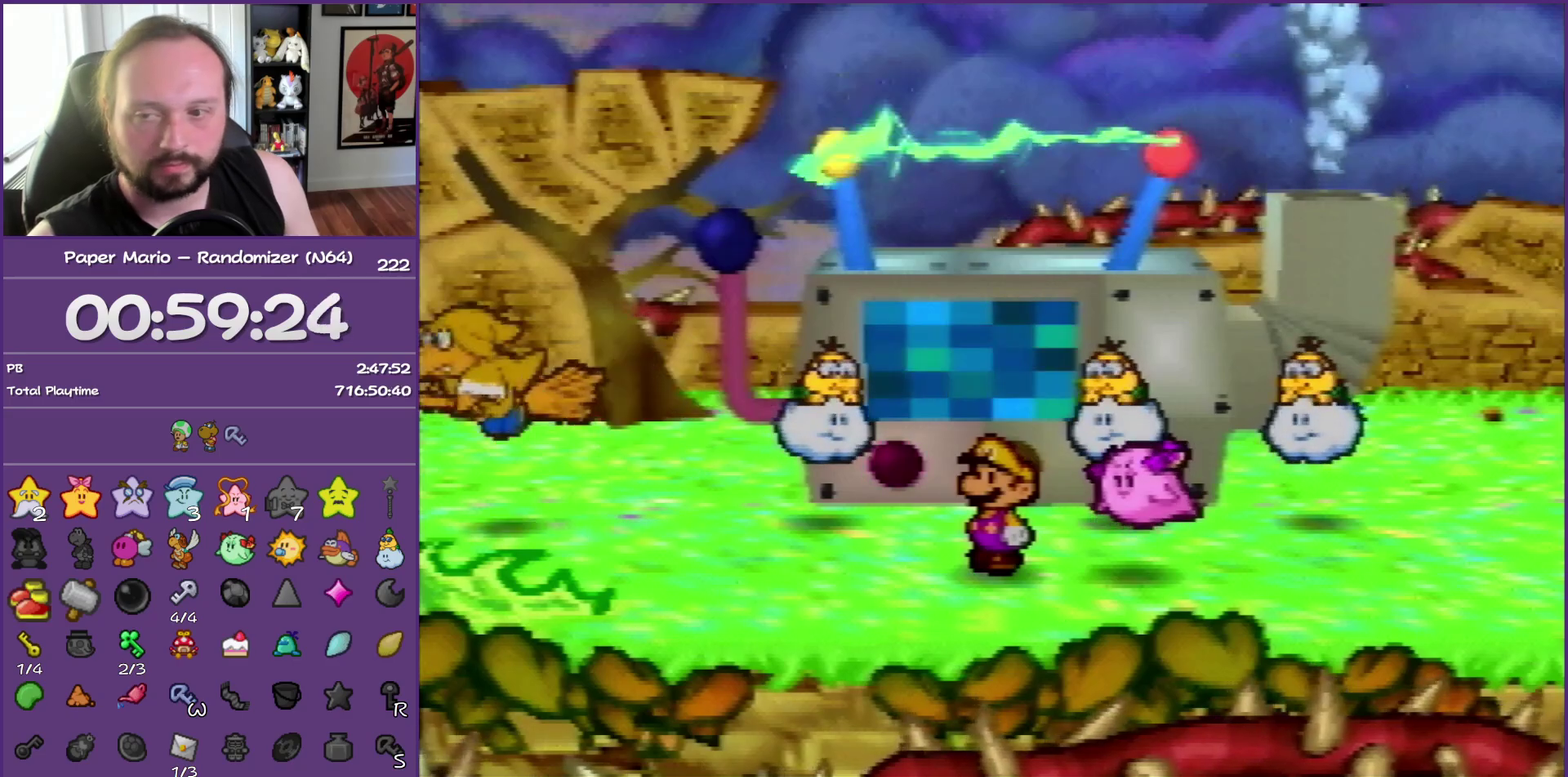
{"buttons": [], "left_stick": "center", "events": [[133, "B", "up"]]}
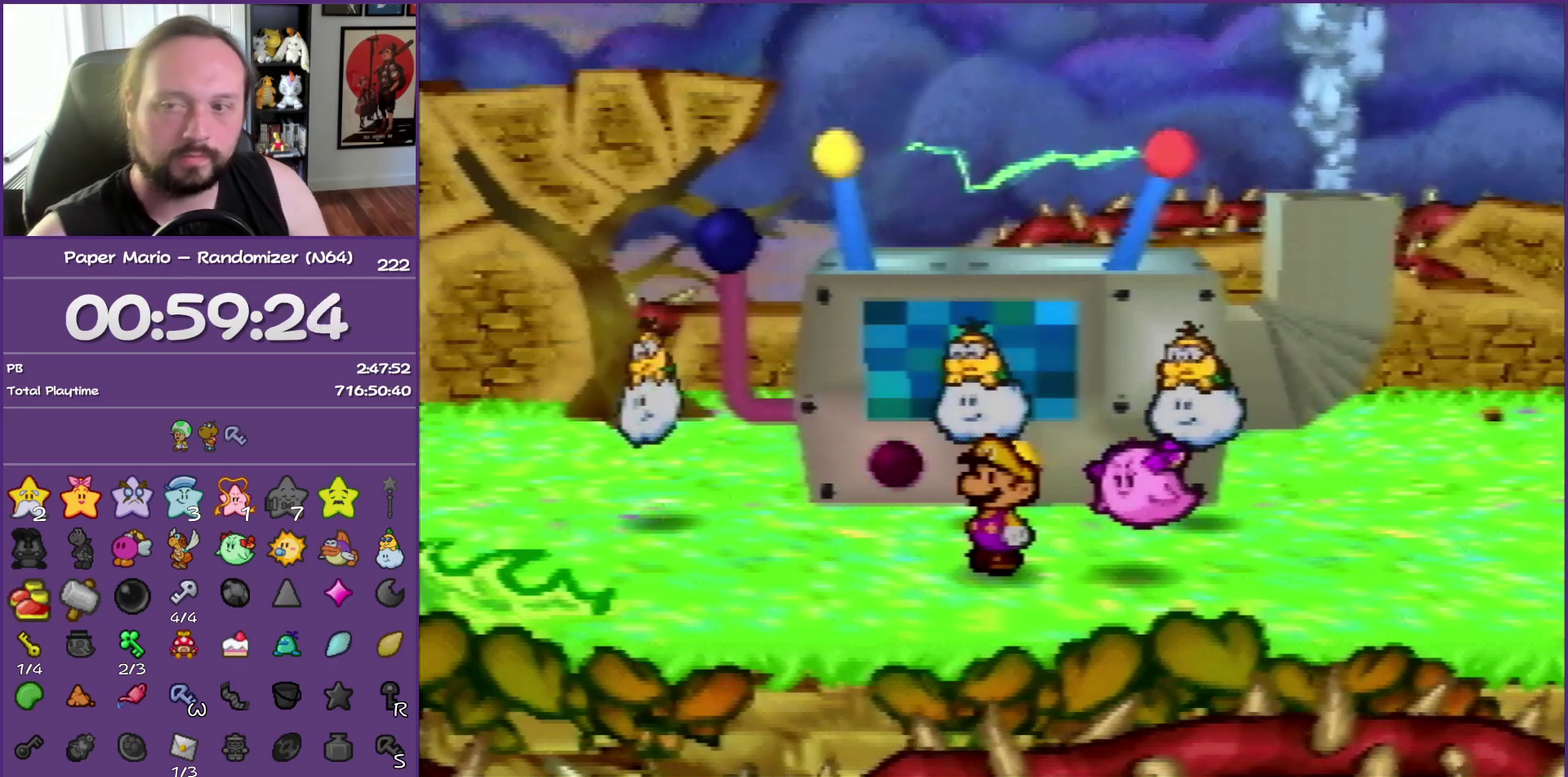
{"buttons": [], "left_stick": "center", "events": []}
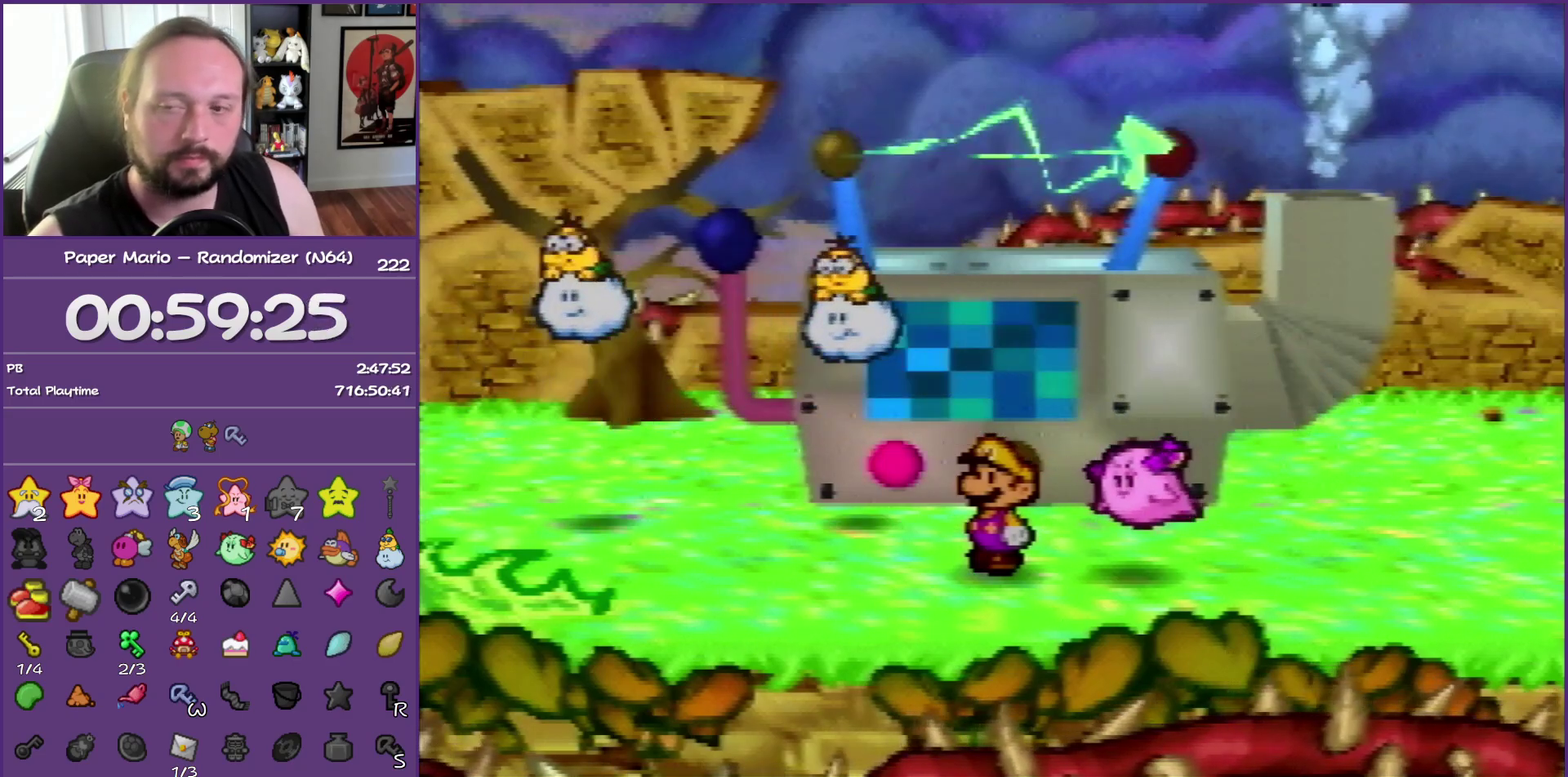
{"buttons": [], "left_stick": "center", "events": []}
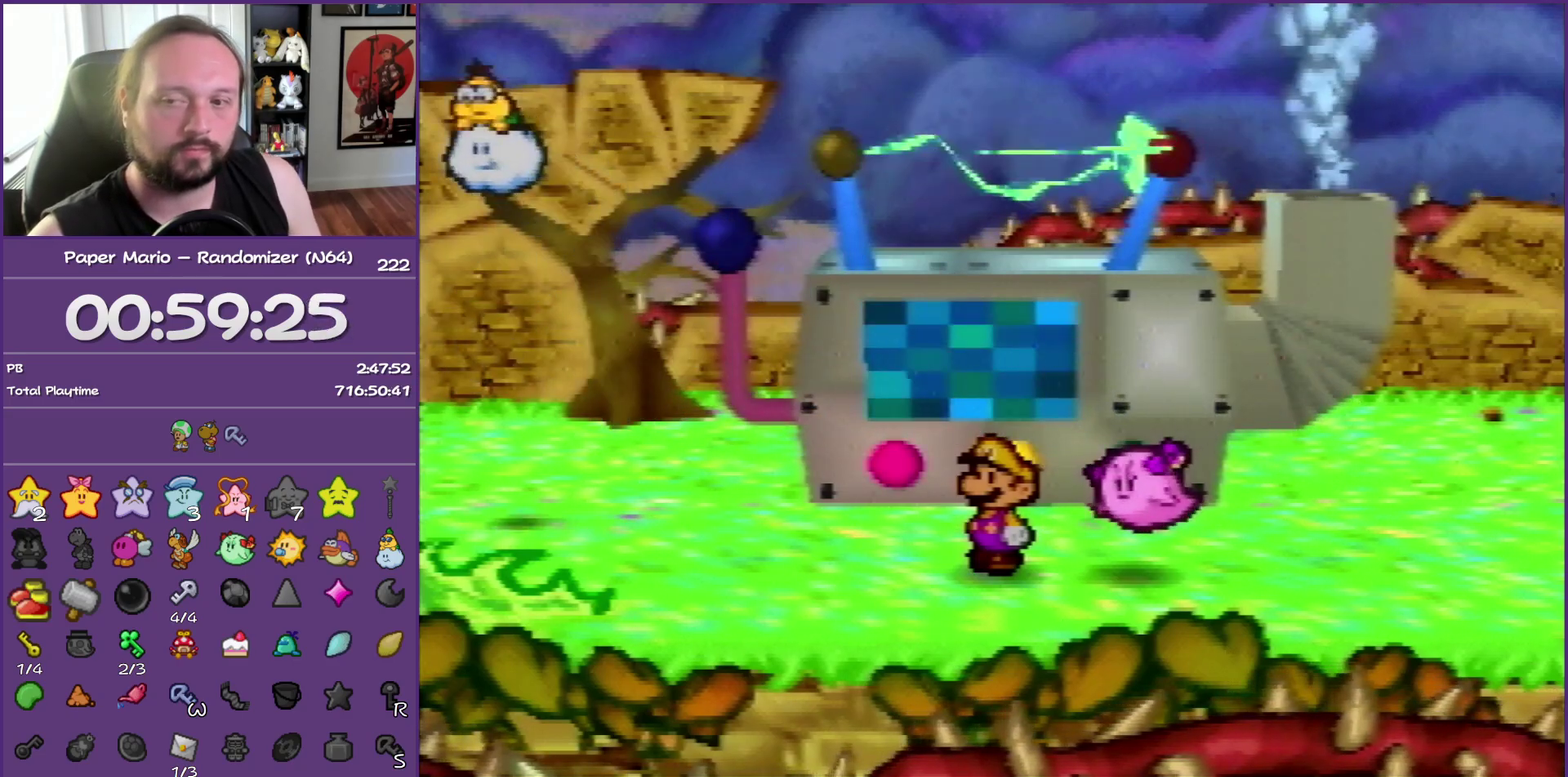
{"buttons": ["B"], "left_stick": "up-right", "events": [[100, "B", "down"], [133, "left_stick", "up-right"]]}
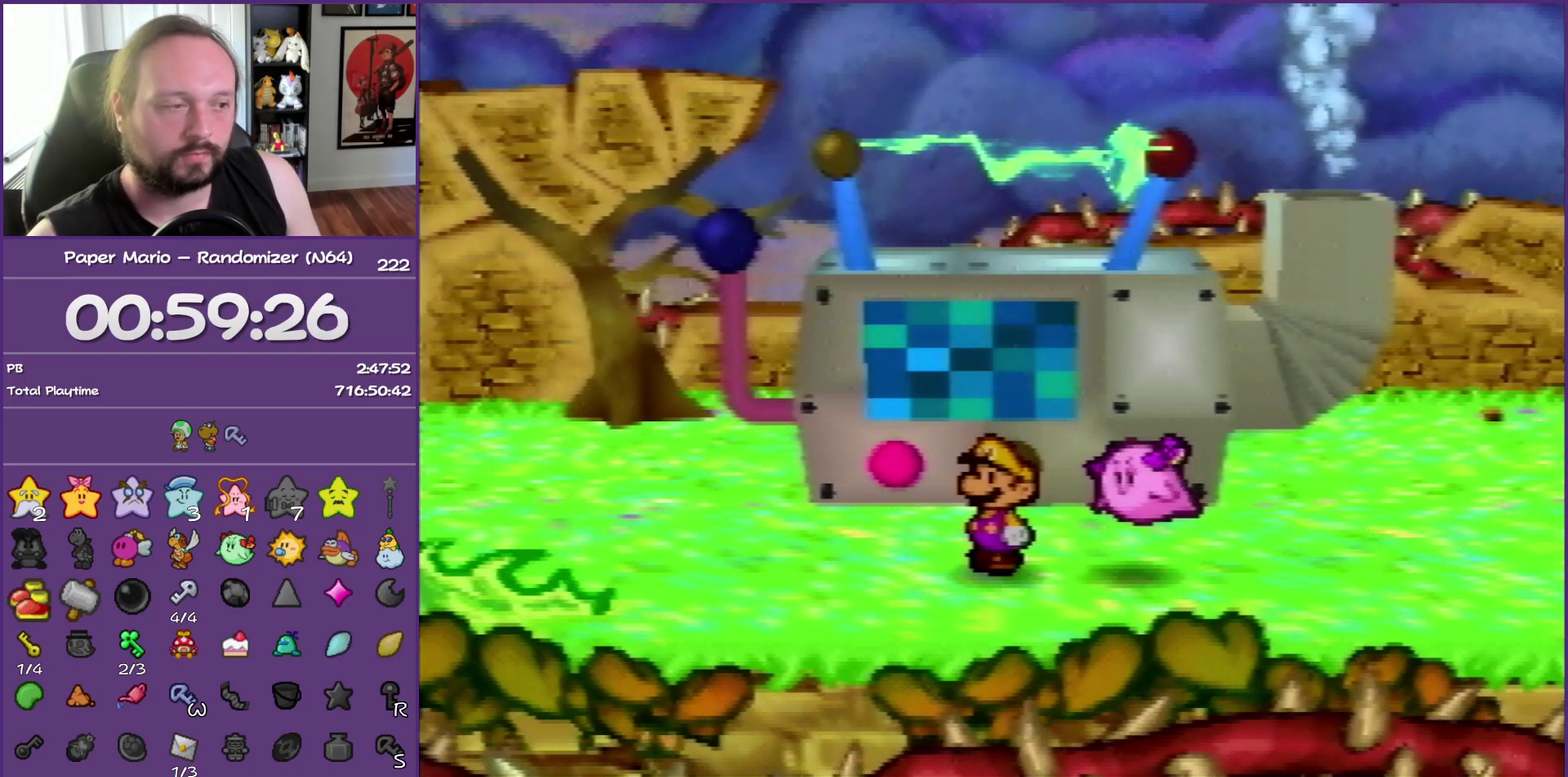
{"buttons": ["B"], "left_stick": "up-right", "events": []}
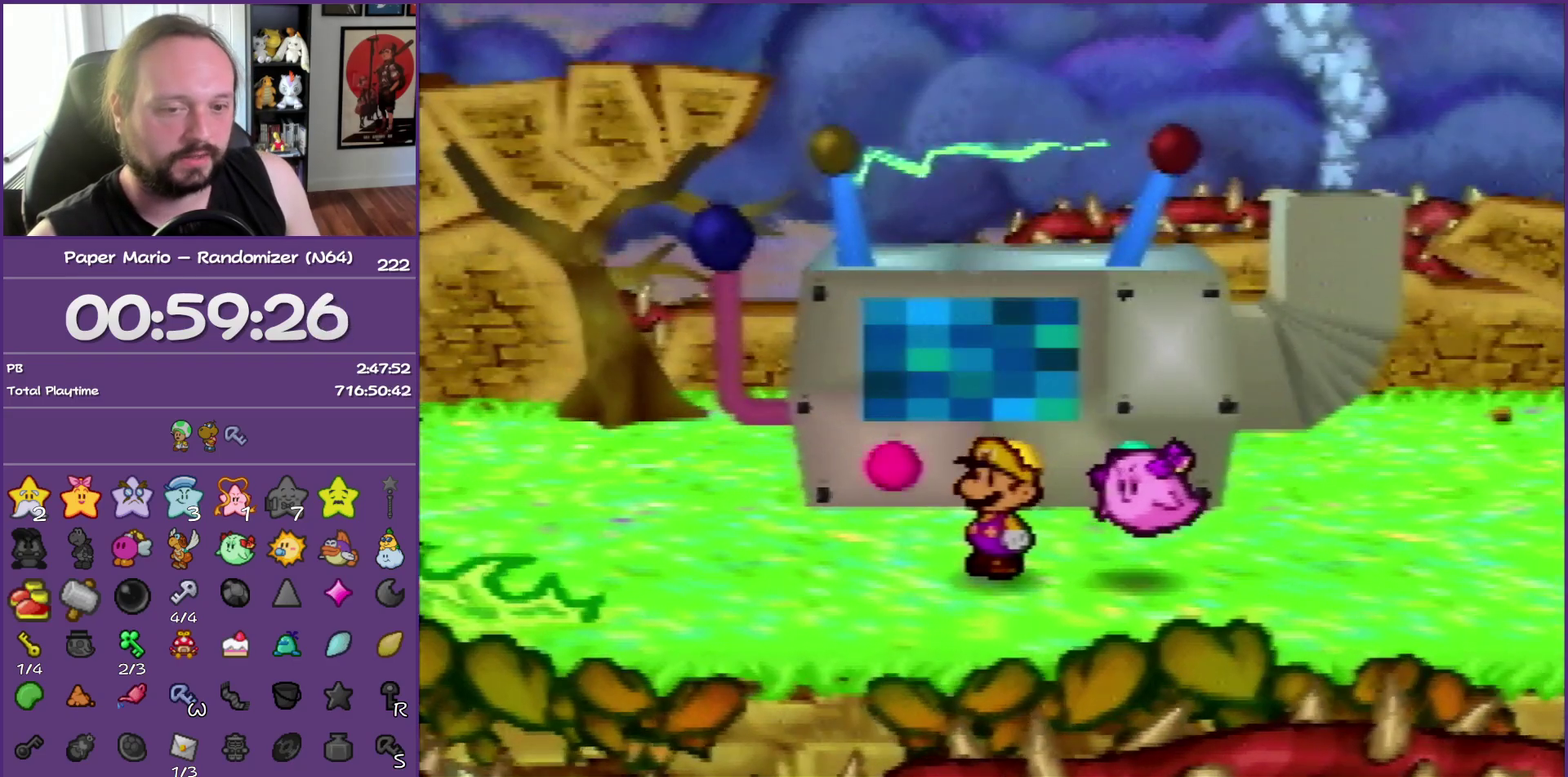
{"buttons": ["B"], "left_stick": "up-right", "events": []}
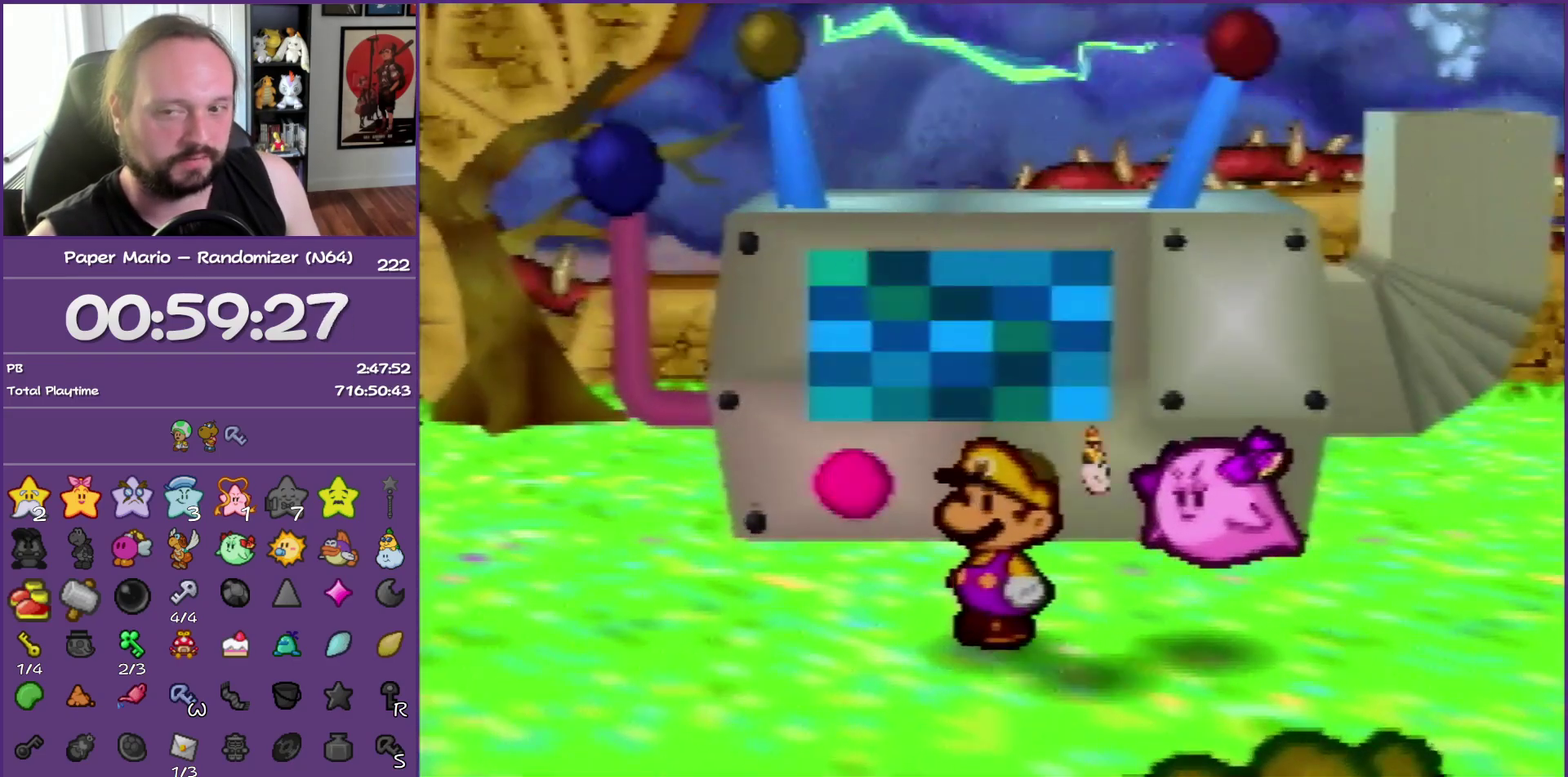
{"buttons": ["B"], "left_stick": "up-right", "events": []}
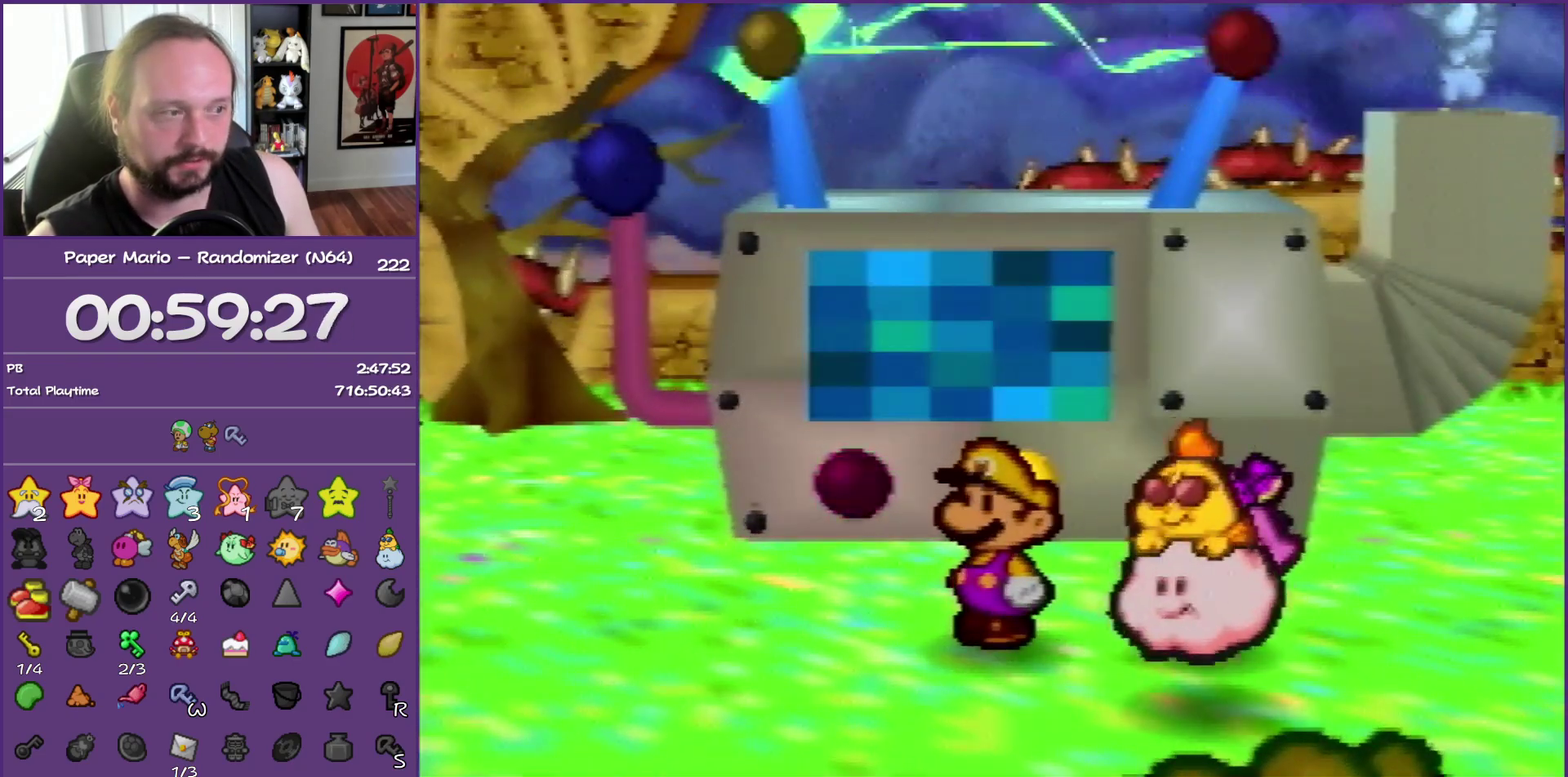
{"buttons": ["B"], "left_stick": "up-right", "events": []}
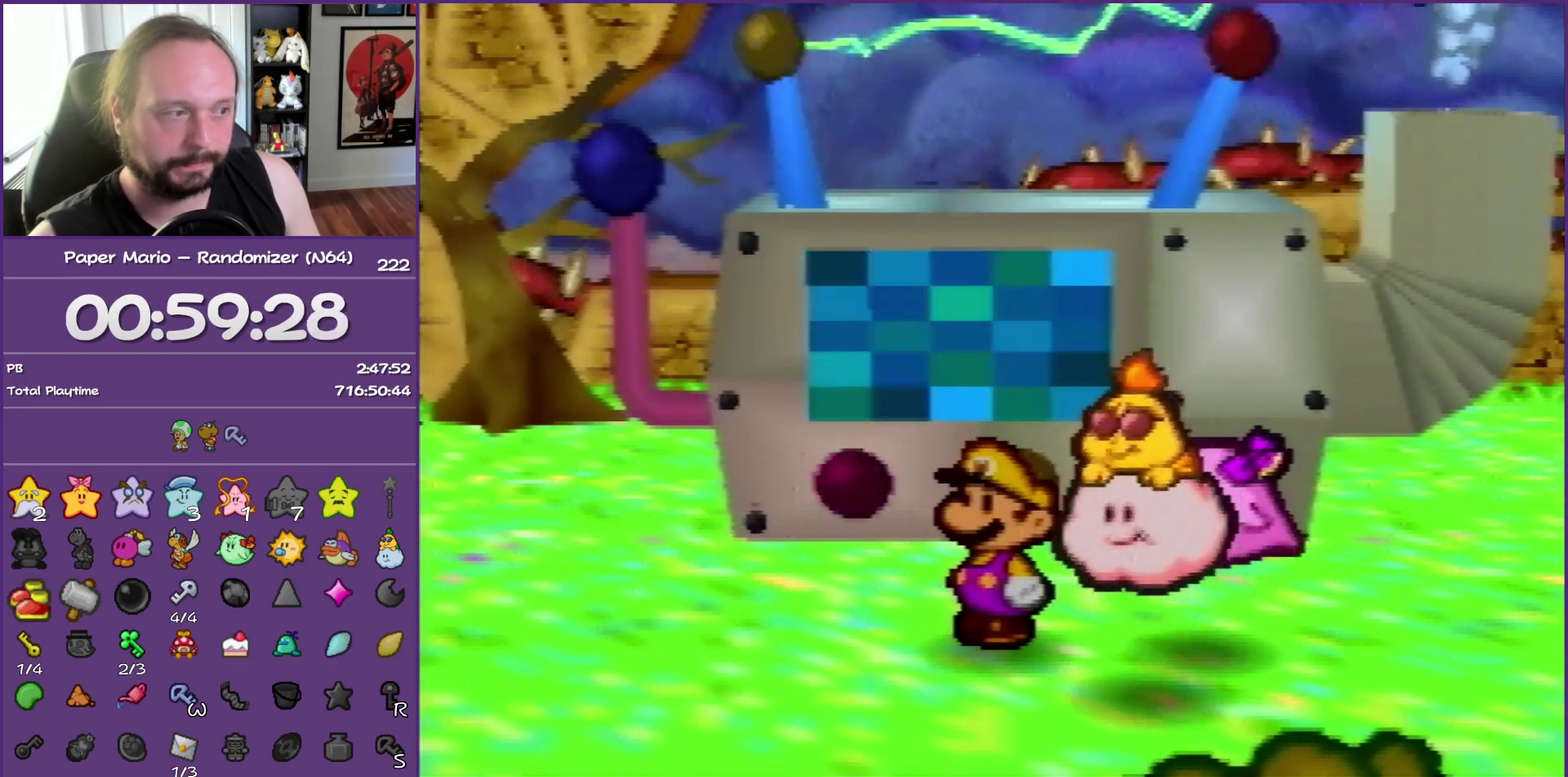
{"buttons": ["B"], "left_stick": "up-right", "events": []}
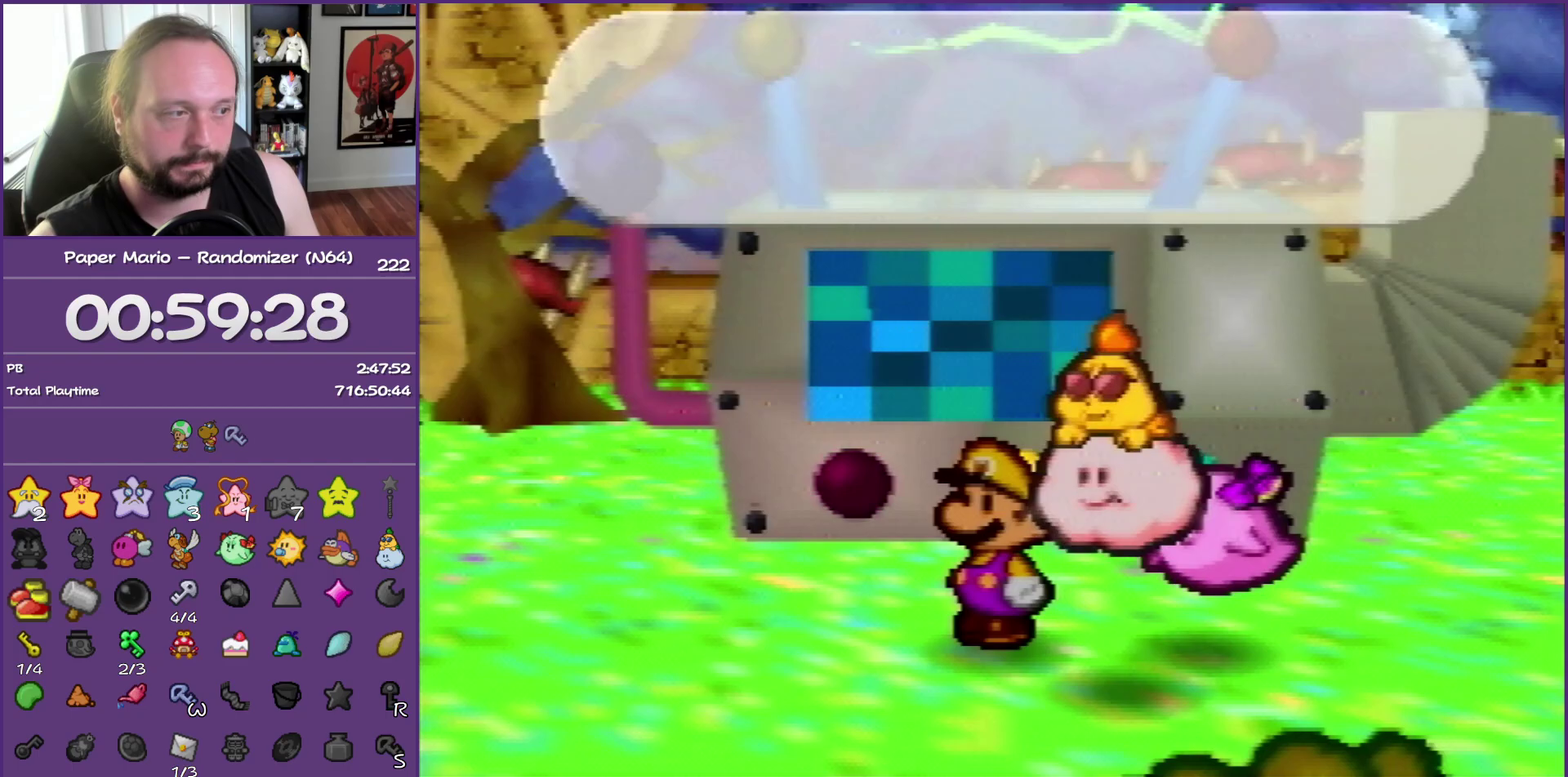
{"buttons": ["B"], "left_stick": "up-right", "events": []}
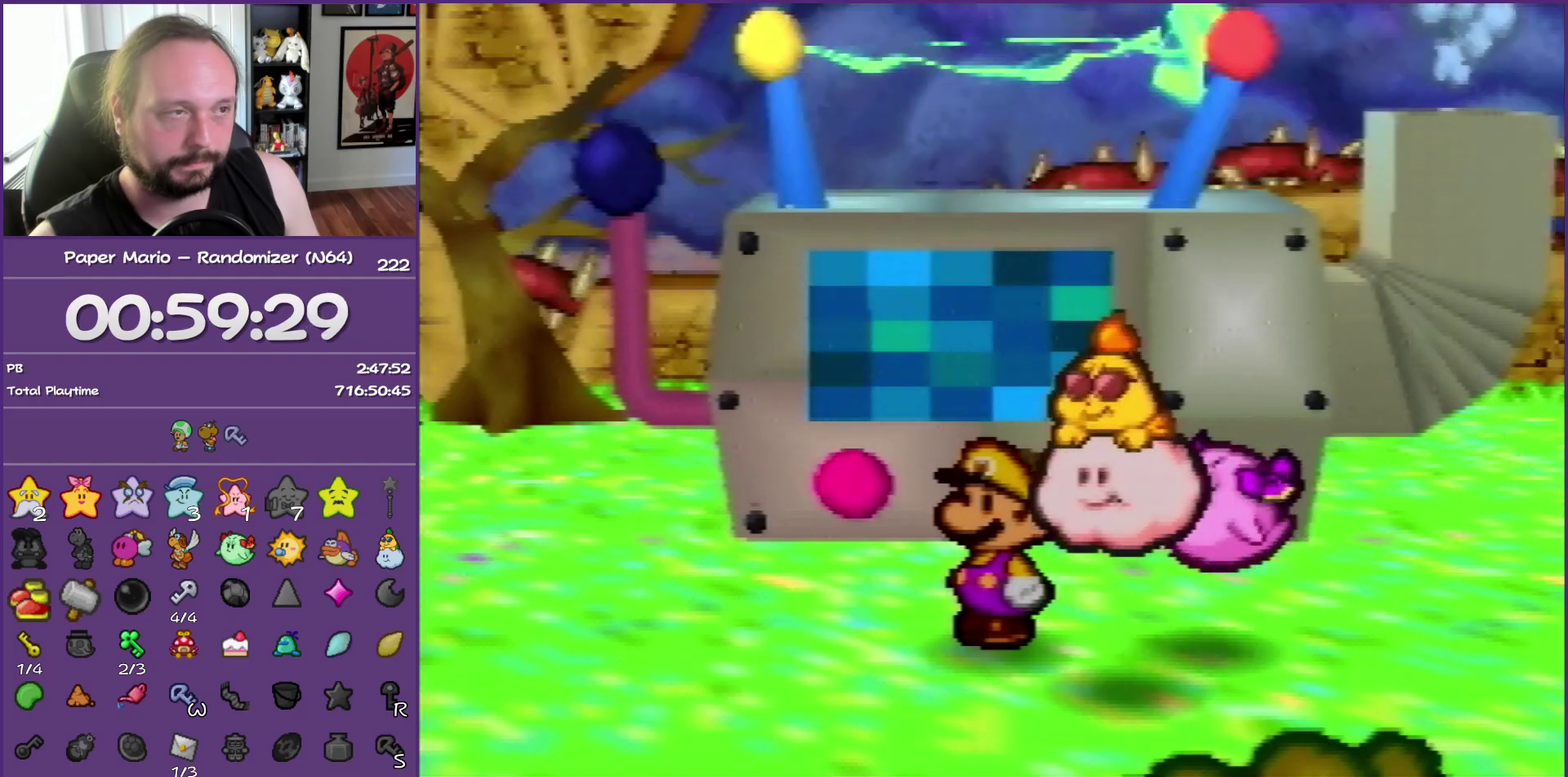
{"buttons": ["B"], "left_stick": "up-right", "events": []}
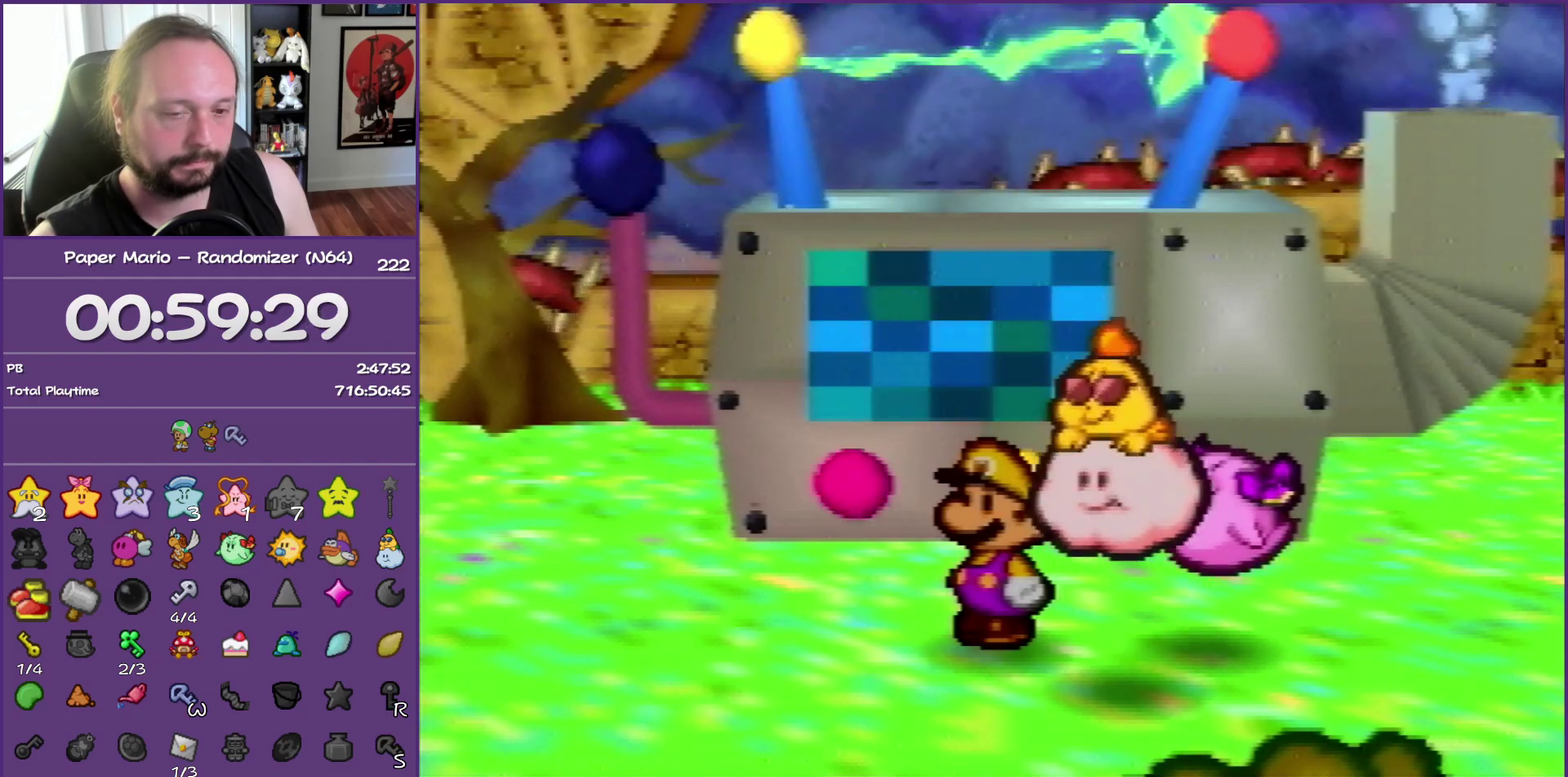
{"buttons": ["B"], "left_stick": "up-right", "events": []}
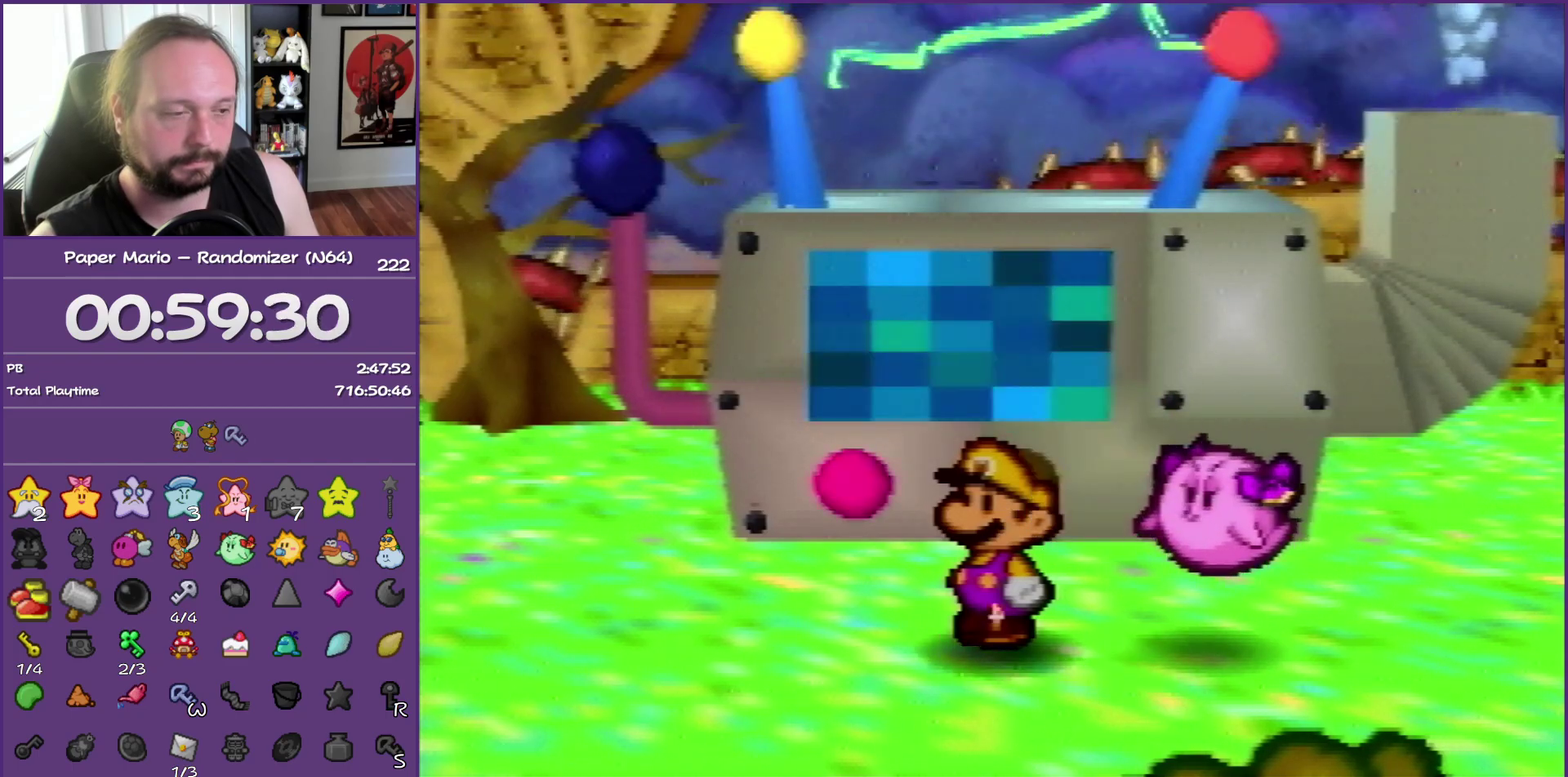
{"buttons": [], "left_stick": "up-right", "events": [[100, "B", "up"]]}
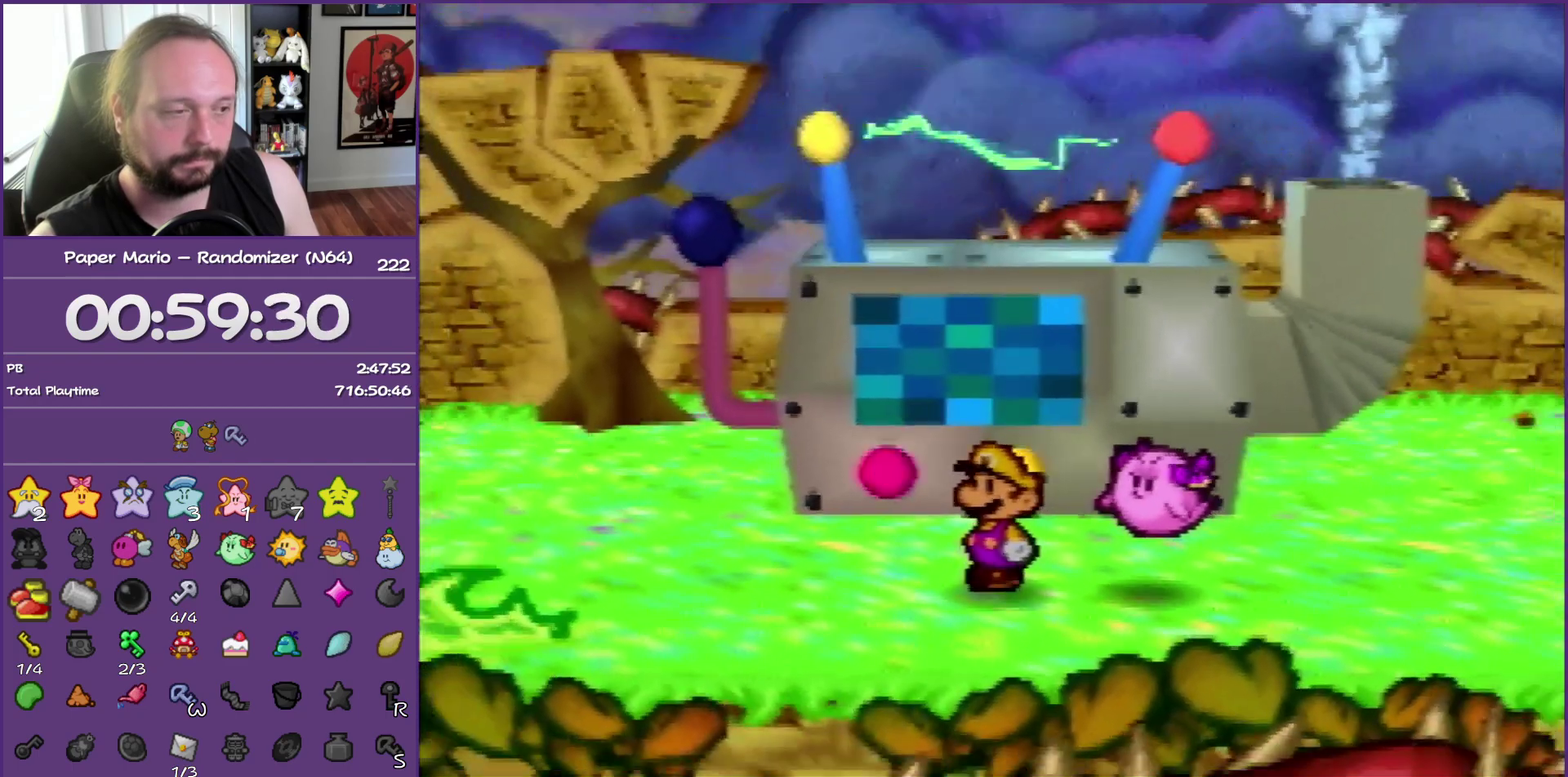
{"buttons": ["C_RIGHT"], "left_stick": "up-right", "events": [[400, "C_RIGHT", "down"]]}
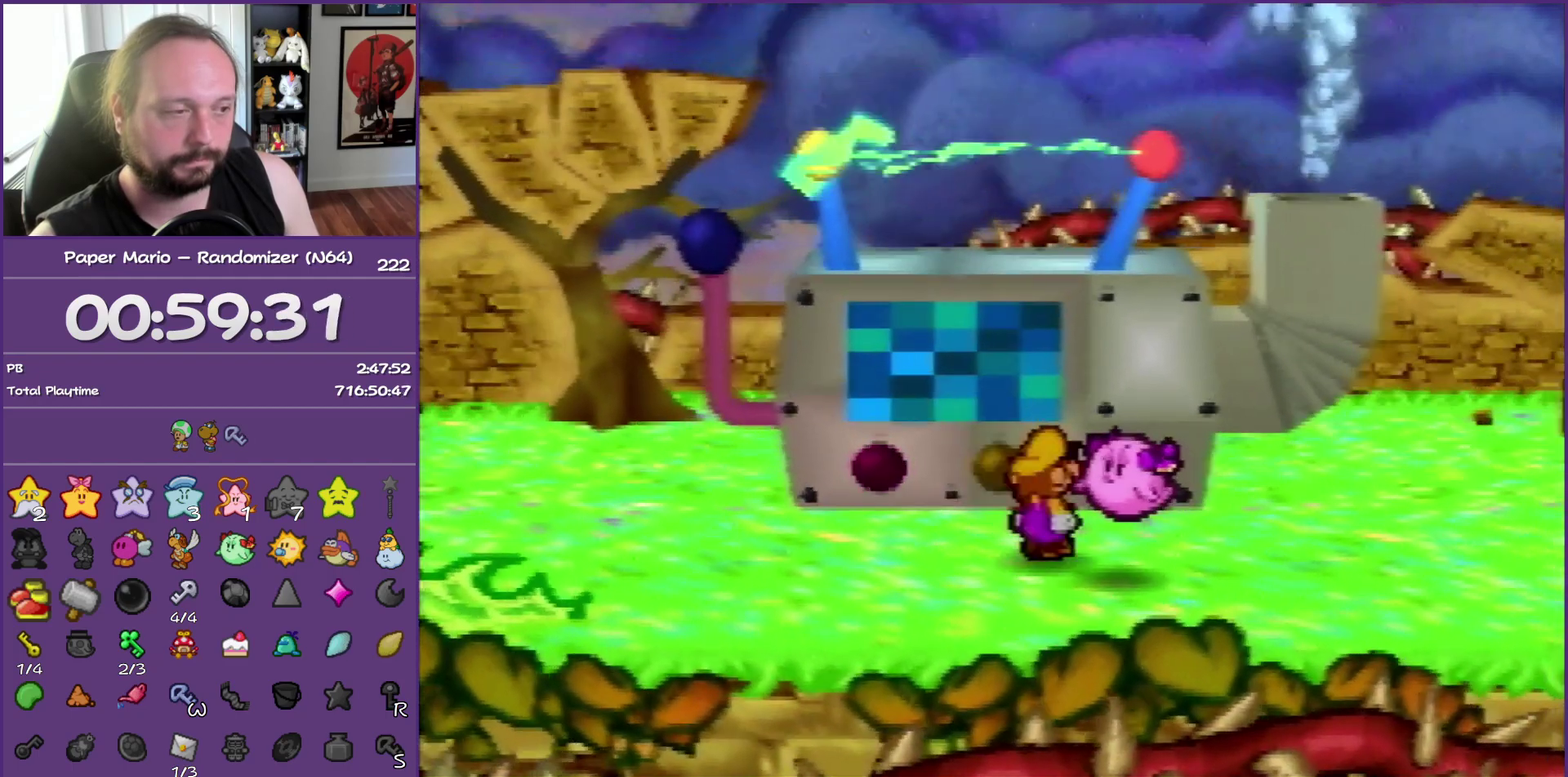
{"buttons": ["Z"], "left_stick": "up", "events": [[83, "C_RIGHT", "up"], [183, "left_stick", "center"], [417, "left_stick", "up"], [450, "Z", "down"]]}
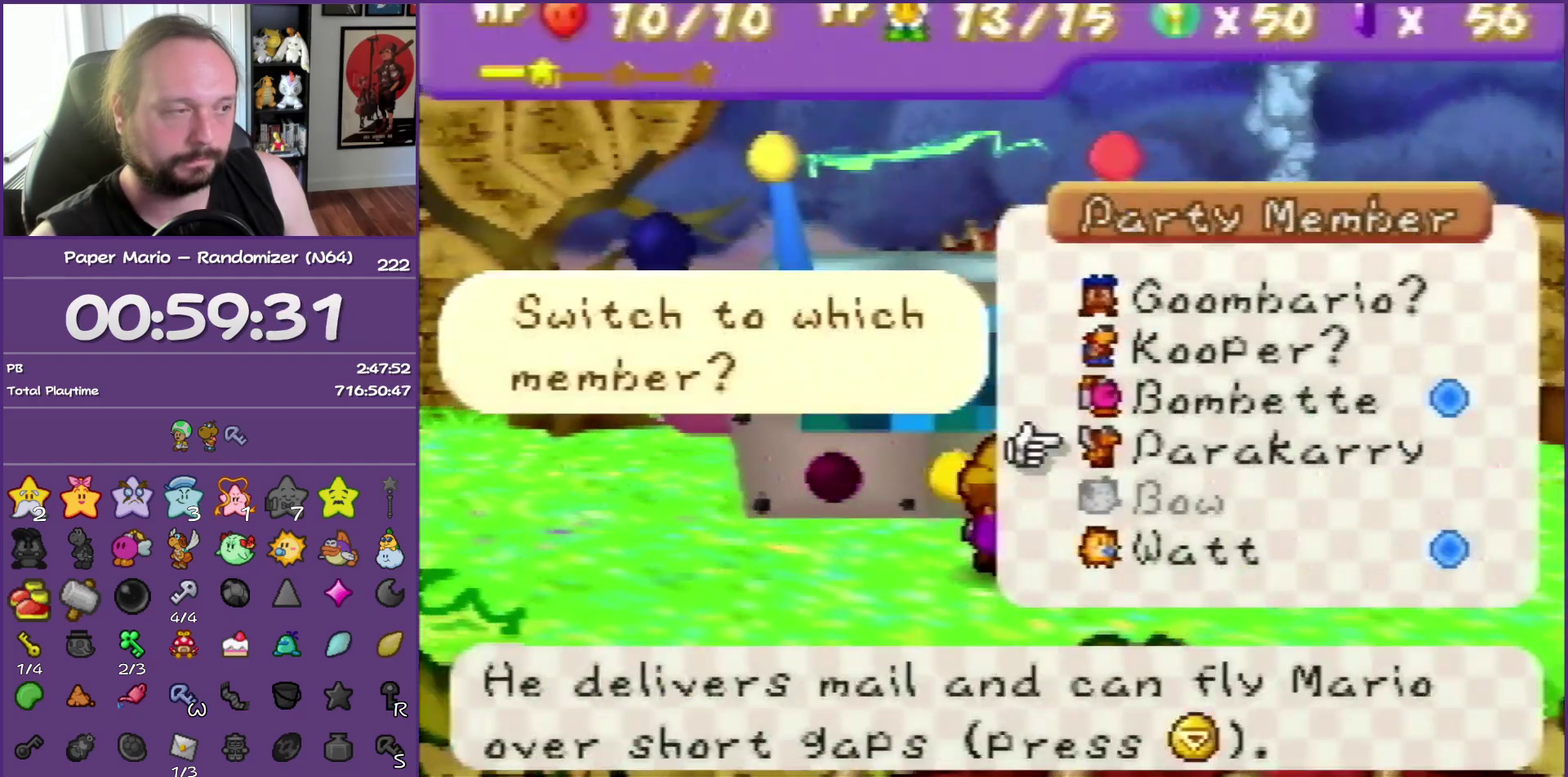
{"buttons": [], "left_stick": "up", "events": [[50, "Z", "up"], [150, "Z", "down"], [283, "Z", "up"], [367, "Z", "down"], [467, "Z", "up"]]}
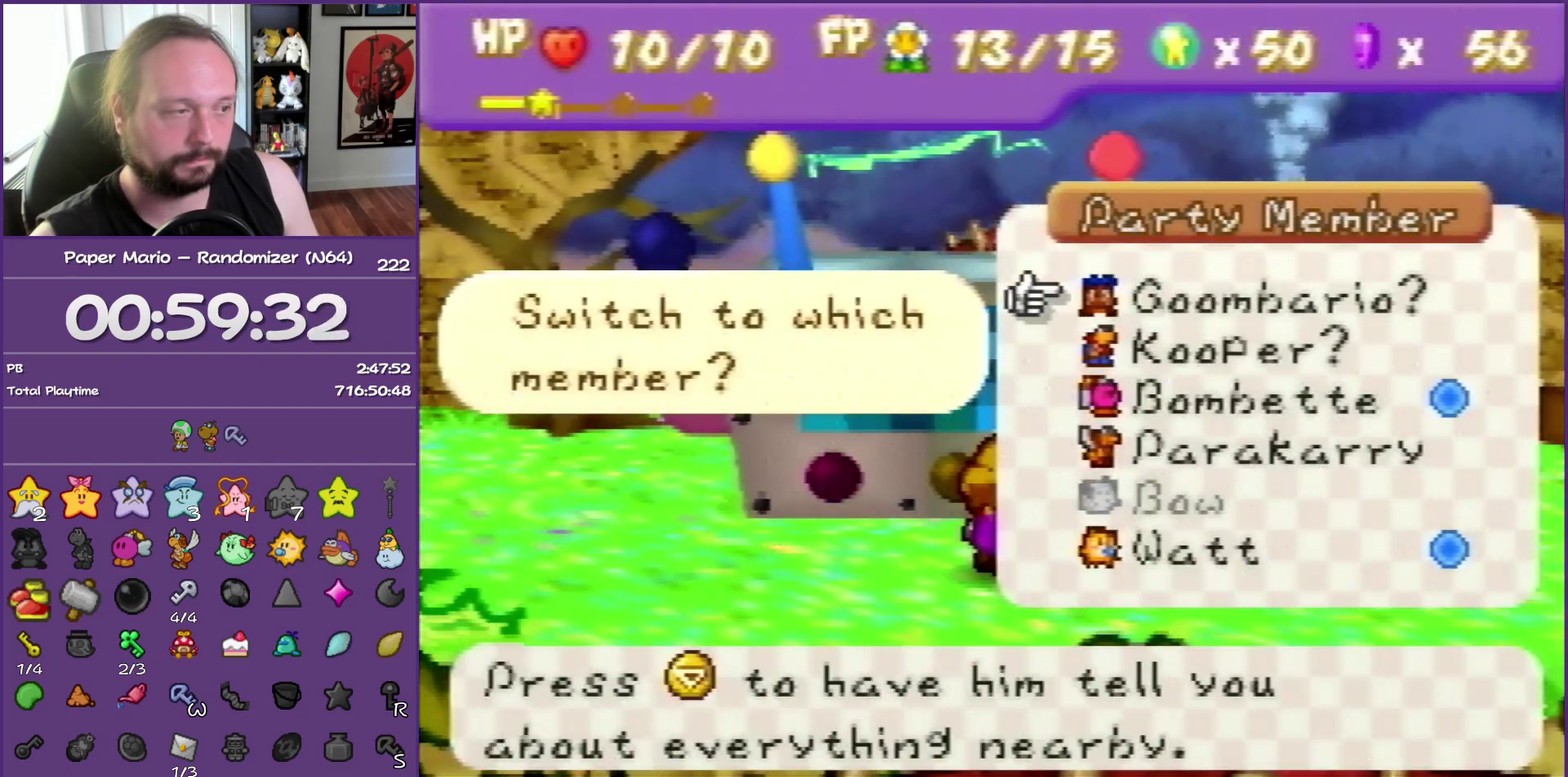
{"buttons": [], "left_stick": "center", "events": [[50, "Z", "down"], [167, "Z", "up"], [233, "left_stick", "center"]]}
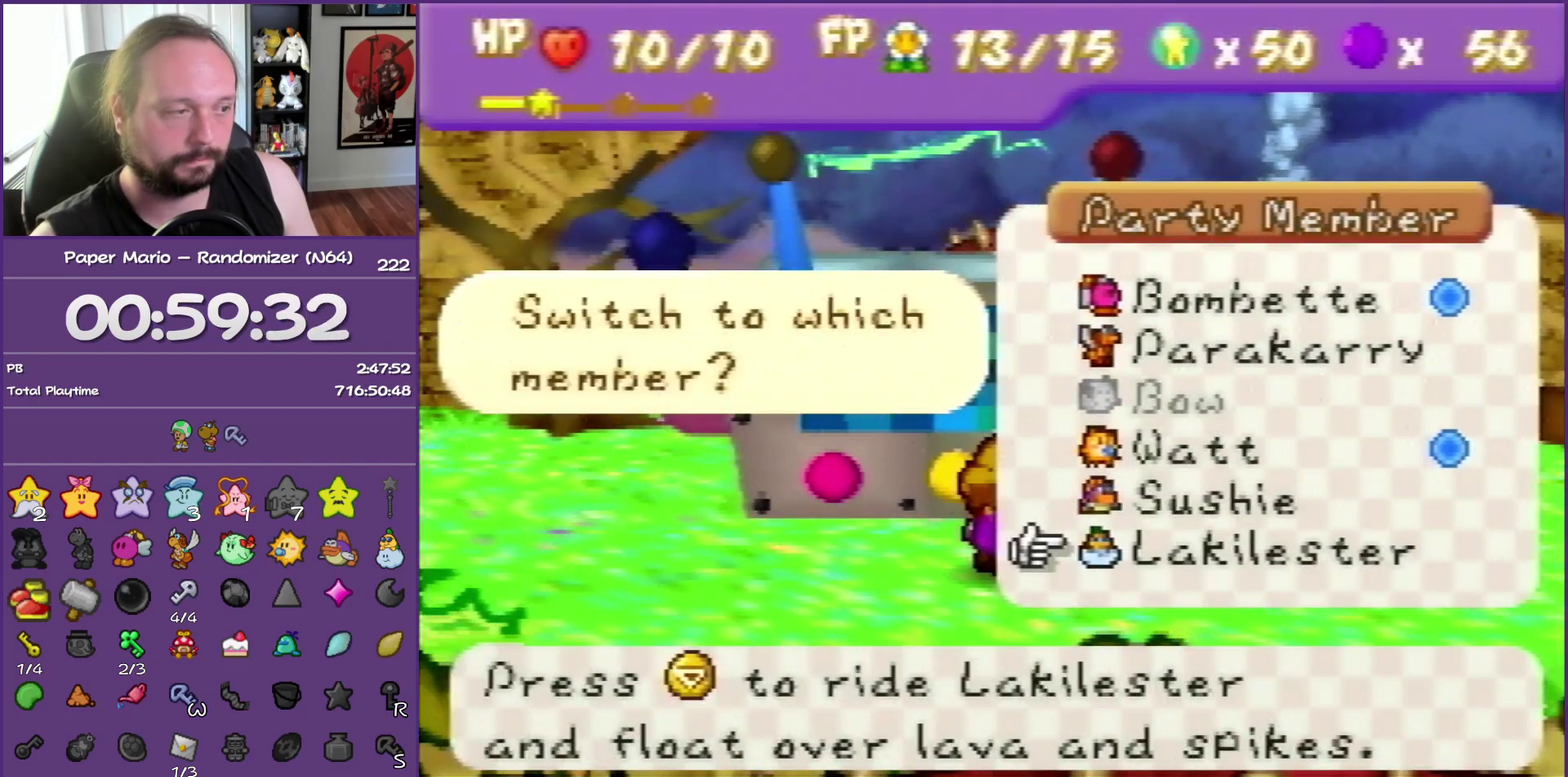
{"buttons": [], "left_stick": "center", "events": [[33, "A", "down"], [217, "A", "up"]]}